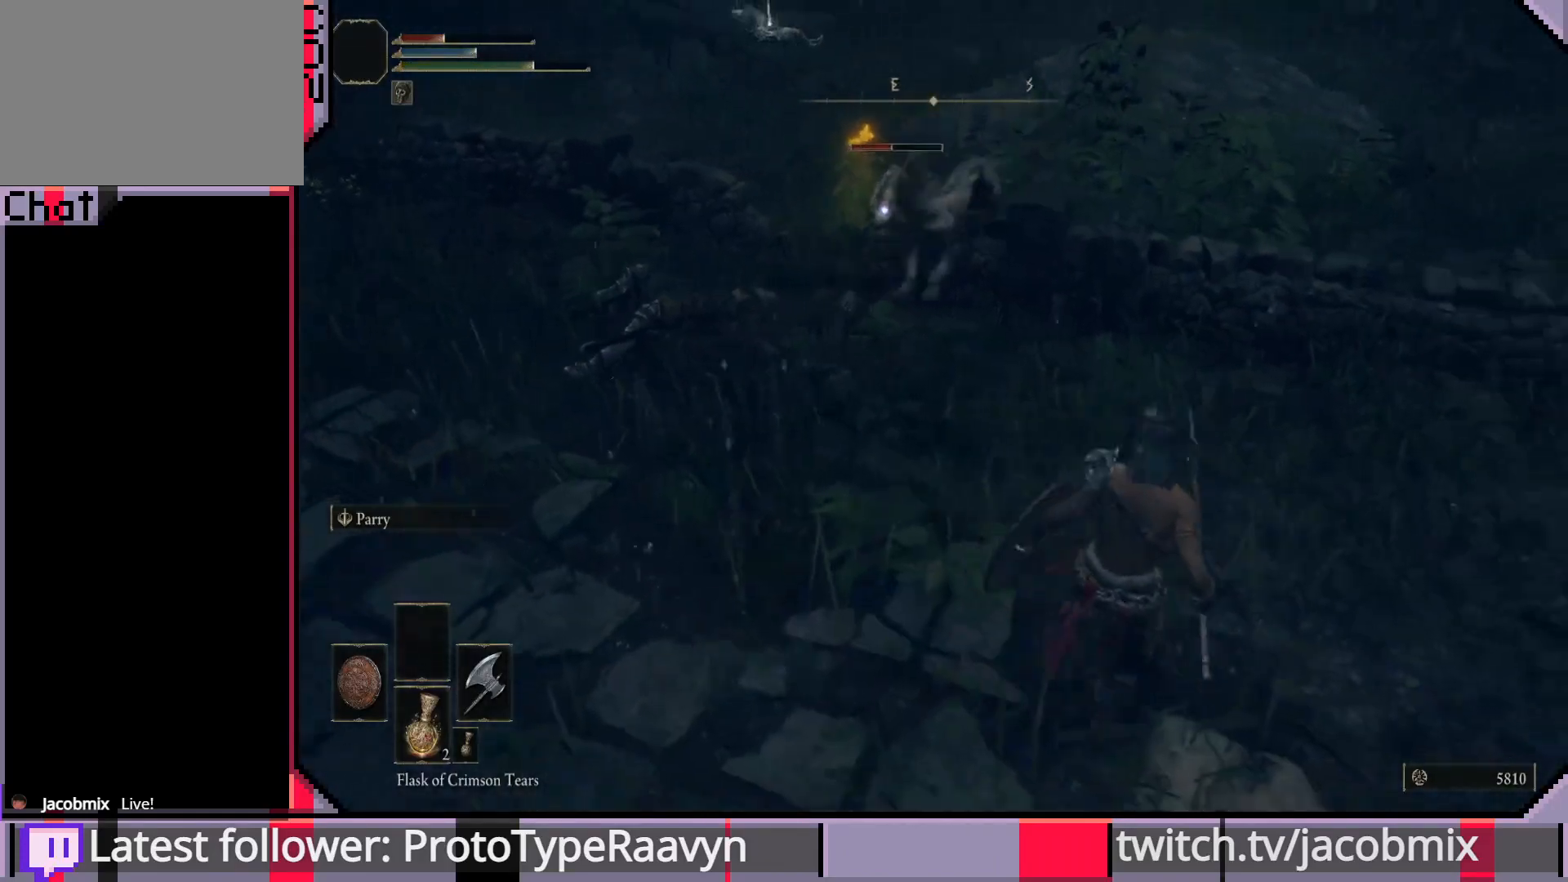
Gameplay with a controller (PlayStation layout); each line is a JSON object with the inputs held at the frame after it. "events" lists button and stick changes between this image and that frame as [ms after this image, input, new state], when the widget could be followed in between.
{"buttons": ["R1"], "left_stick": "up", "right_stick": "center", "events": [[183, "left_stick", "up-right"], [283, "left_stick", "up"], [433, "R1", "down"]]}
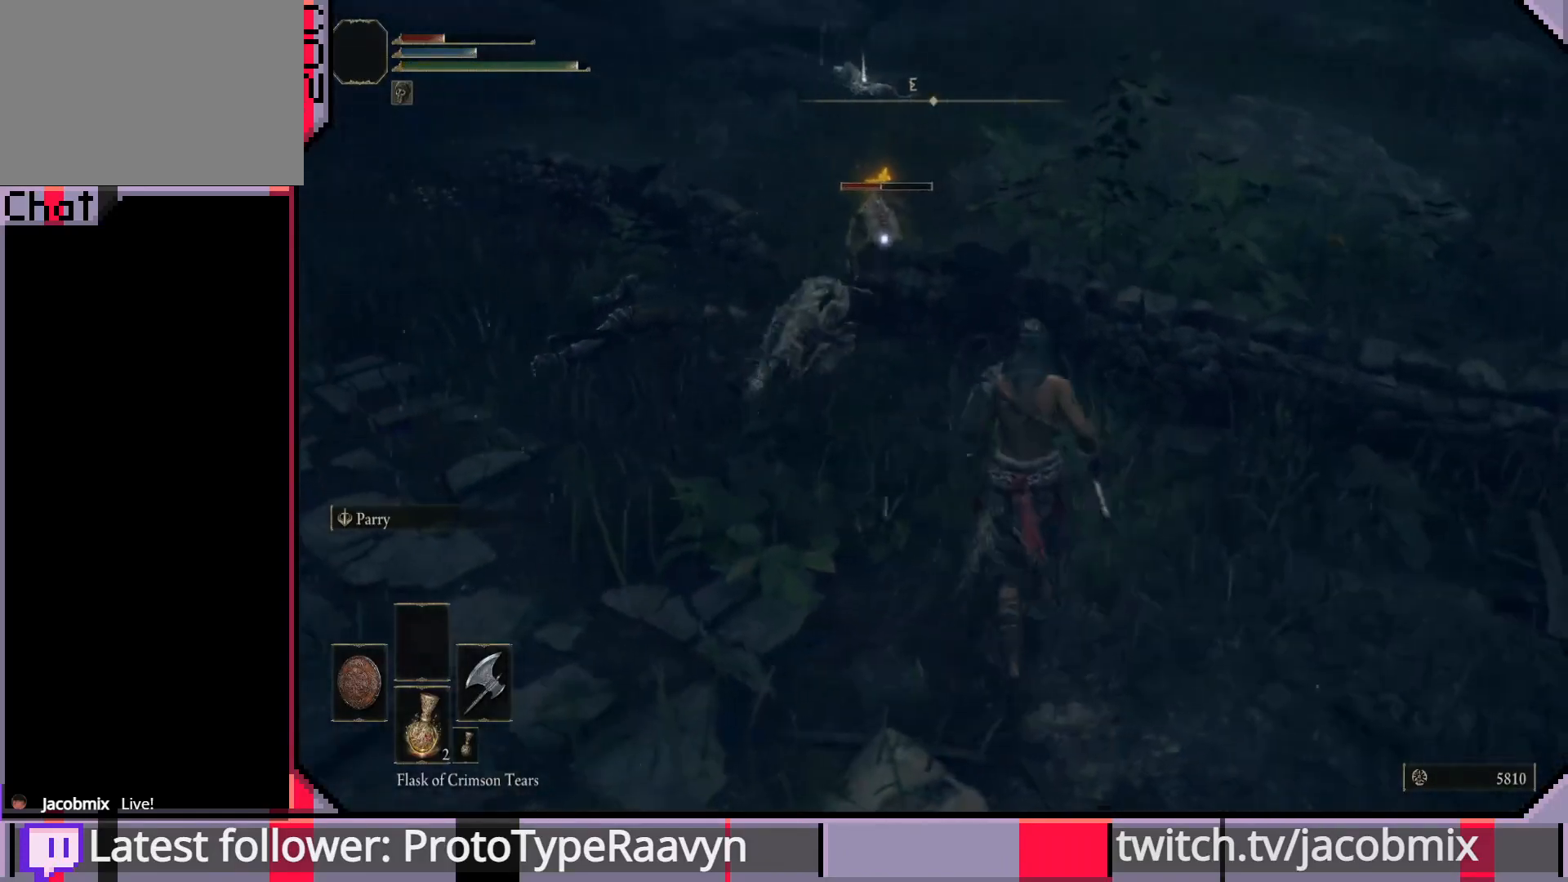
{"buttons": [], "left_stick": "up-left", "right_stick": "center", "events": [[67, "R1", "up"], [83, "left_stick", "up-left"], [167, "R1", "down"], [283, "R1", "up"], [350, "R1", "down"], [483, "R1", "up"]]}
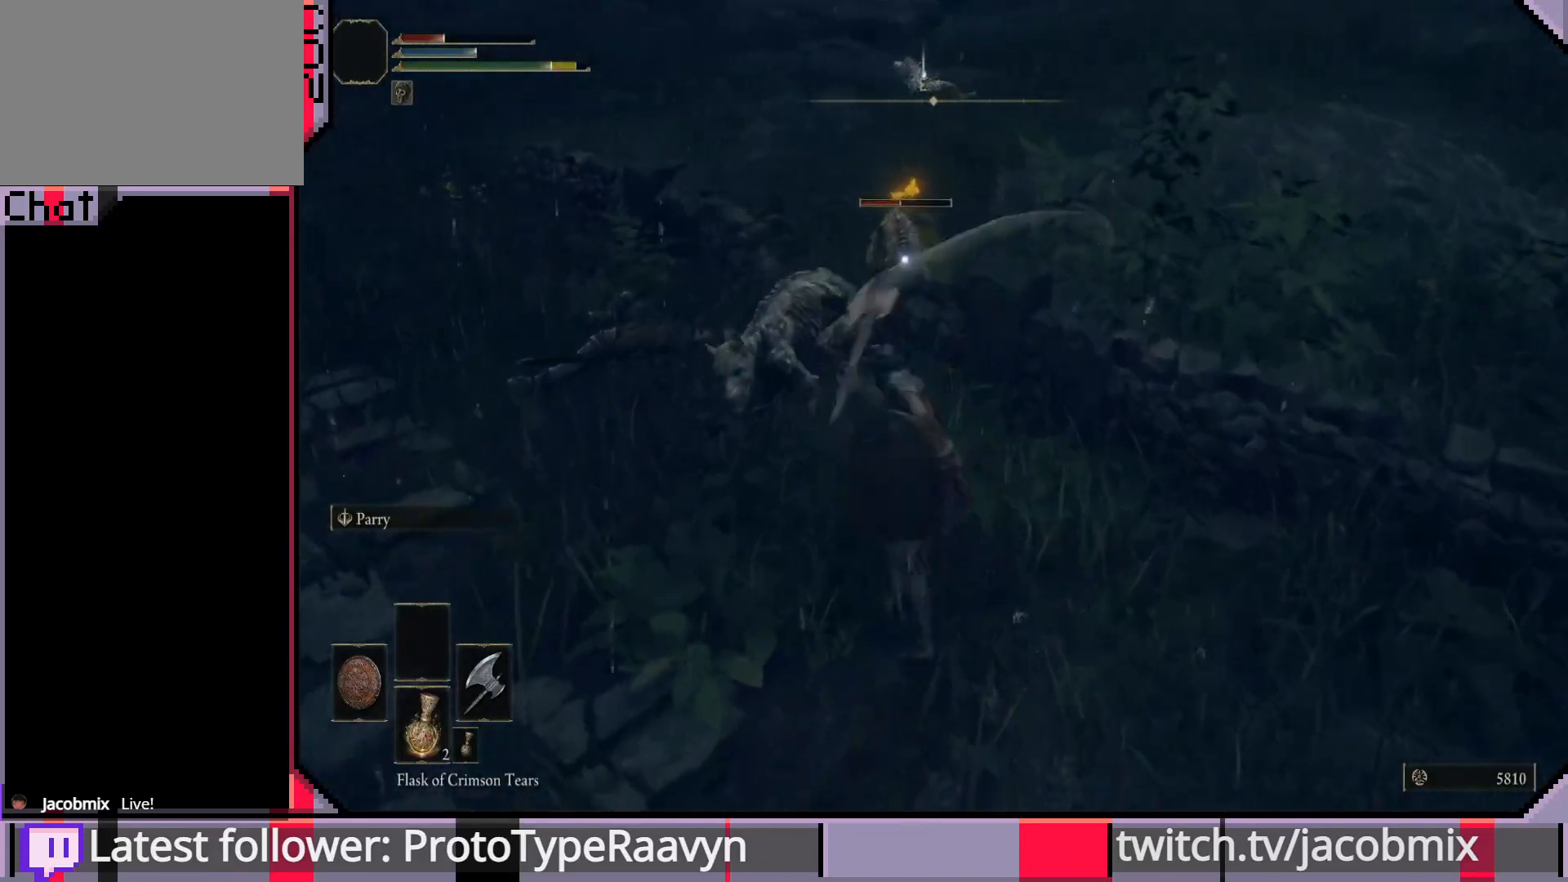
{"buttons": ["R1", "R3"], "left_stick": "up-left", "right_stick": "center", "events": [[83, "R1", "down"], [133, "R3", "down"], [233, "R3", "up"], [250, "R1", "up"], [317, "R1", "down"], [333, "R3", "down"], [400, "R3", "up"], [500, "R3", "down"]]}
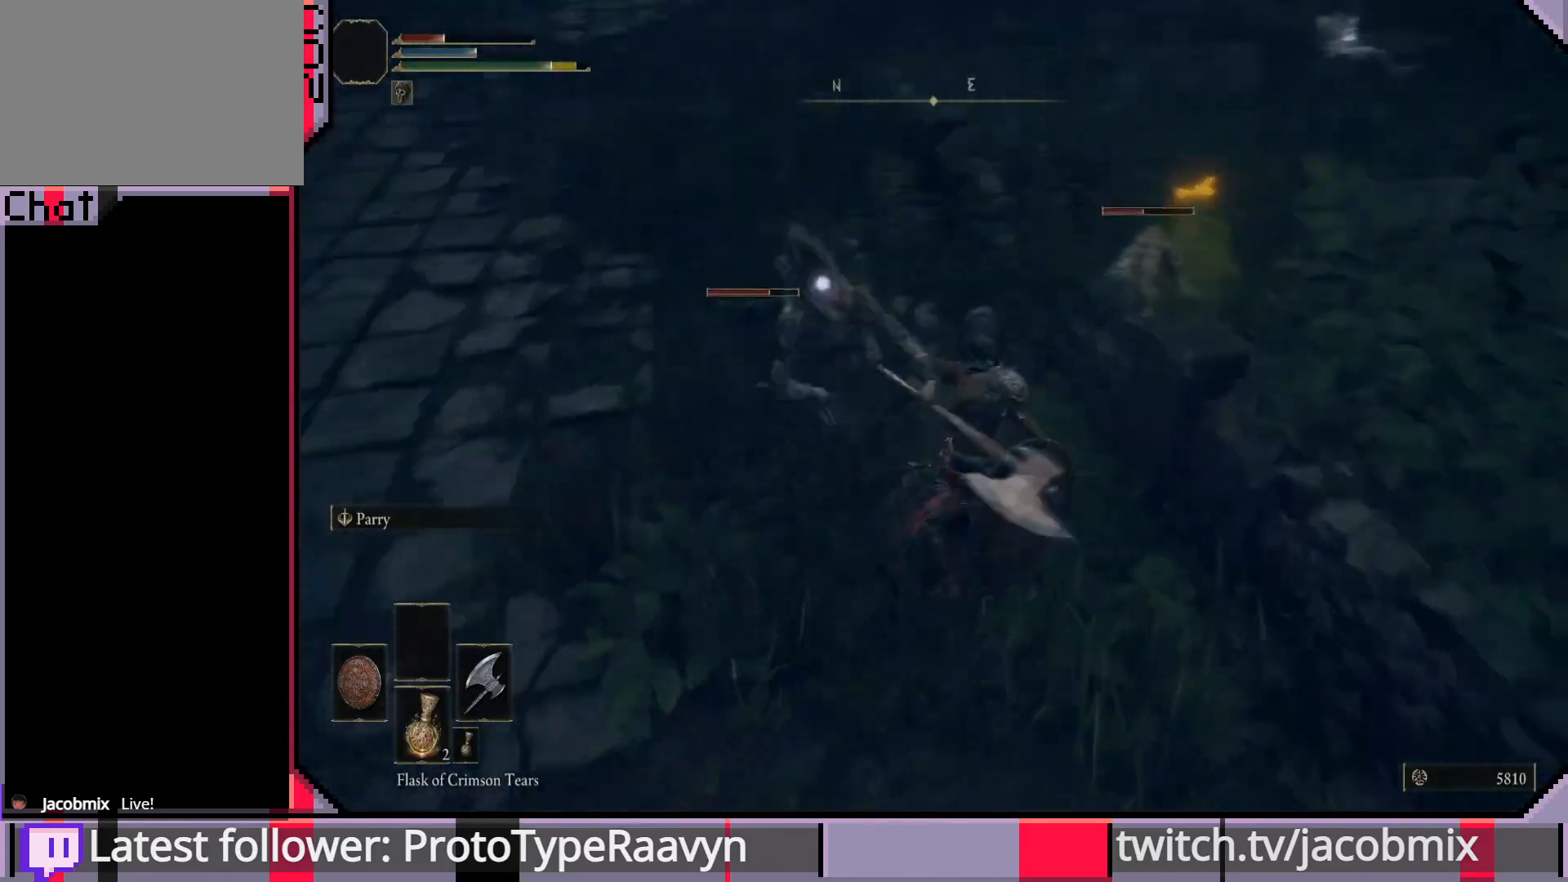
{"buttons": [], "left_stick": "left", "right_stick": "center", "events": [[50, "R3", "up"], [83, "R1", "up"], [133, "R1", "down"], [267, "R1", "up"], [317, "R1", "down"], [433, "R1", "up"], [450, "left_stick", "left"]]}
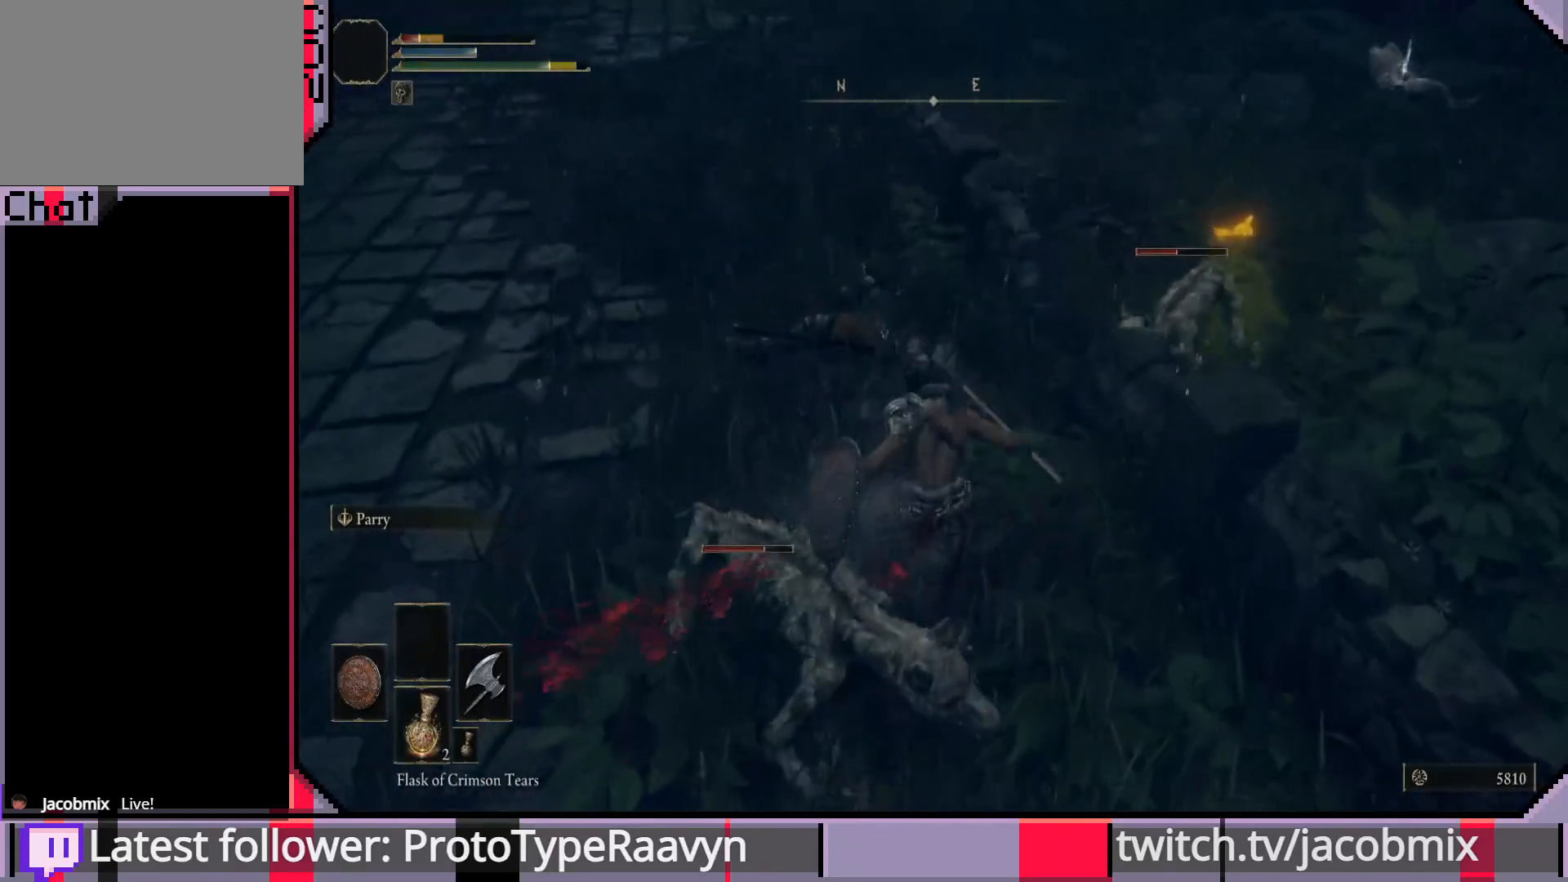
{"buttons": ["CIRCLE"], "left_stick": "down-left", "right_stick": "center", "events": [[33, "R1", "down"], [117, "R1", "up"], [350, "CIRCLE", "down"], [433, "CIRCLE", "up"], [500, "CIRCLE", "down"], [500, "left_stick", "down-left"]]}
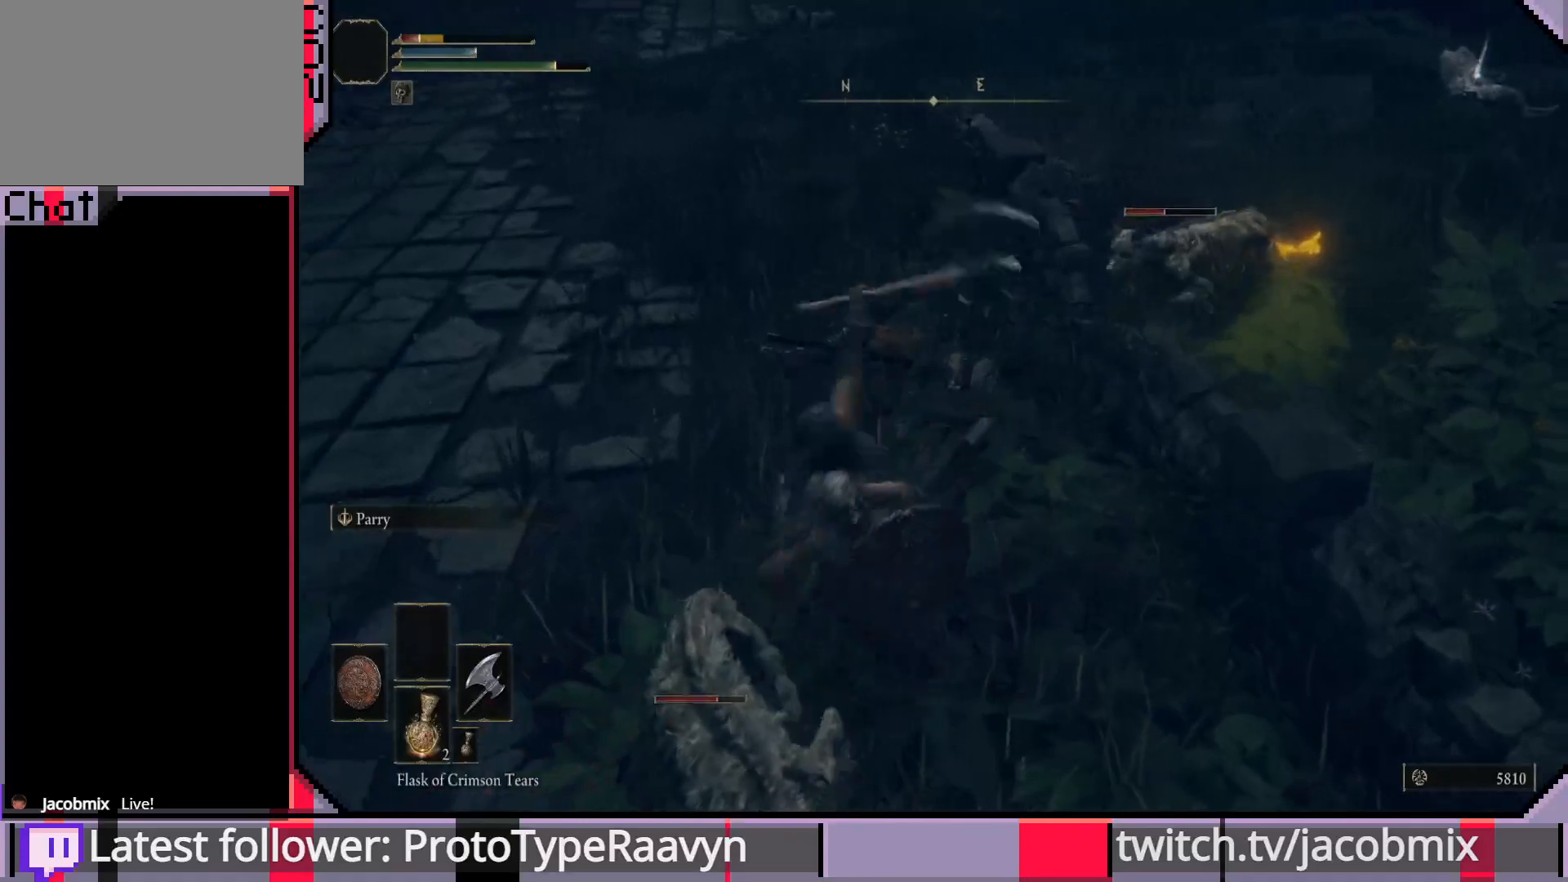
{"buttons": [], "left_stick": "down-left", "right_stick": "center", "events": [[83, "CIRCLE", "up"], [417, "CIRCLE", "down"], [500, "CIRCLE", "up"]]}
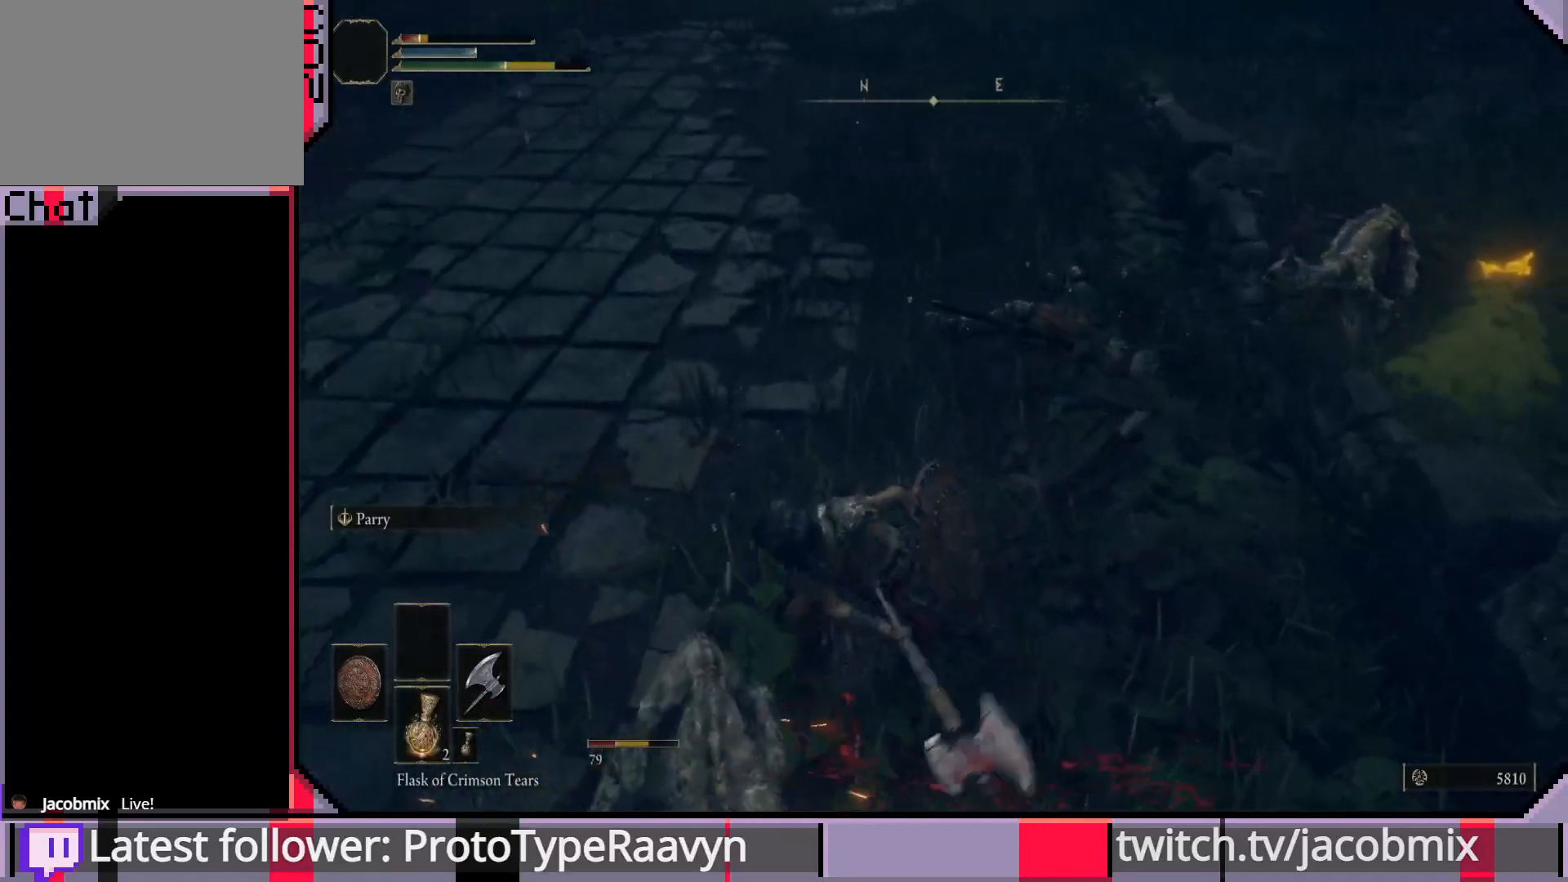
{"buttons": [], "left_stick": "down-left", "right_stick": "center", "events": [[83, "CIRCLE", "down"], [117, "CIRCLE", "up"]]}
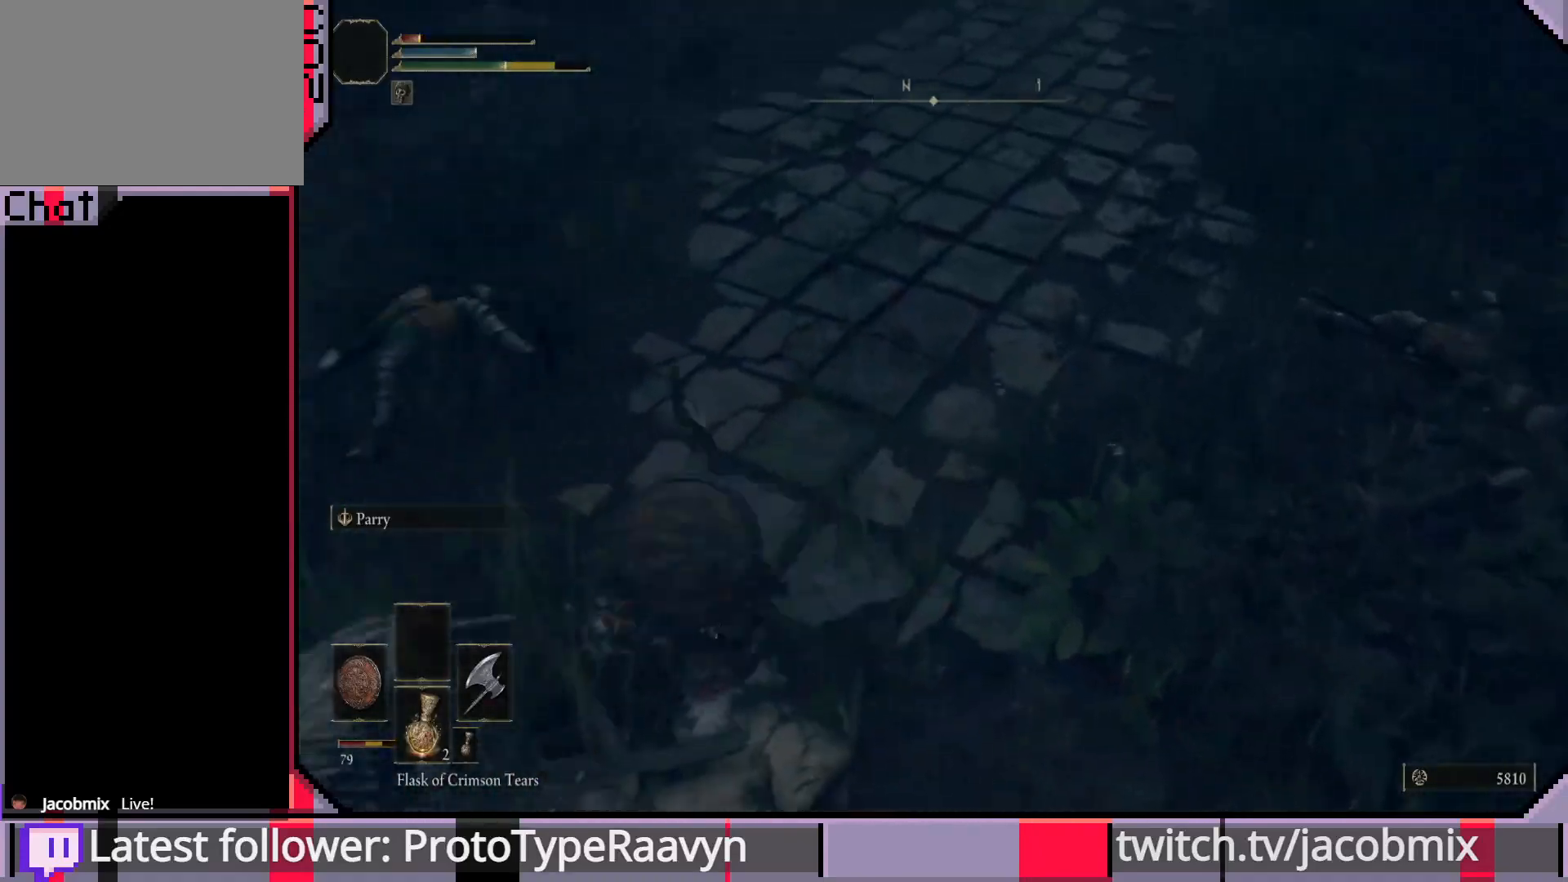
{"buttons": [], "left_stick": "up", "right_stick": "center", "events": [[33, "R3", "down"], [117, "R3", "up"], [183, "R1", "down"], [300, "R1", "up"], [367, "left_stick", "up"], [383, "R1", "down"], [450, "R1", "up"]]}
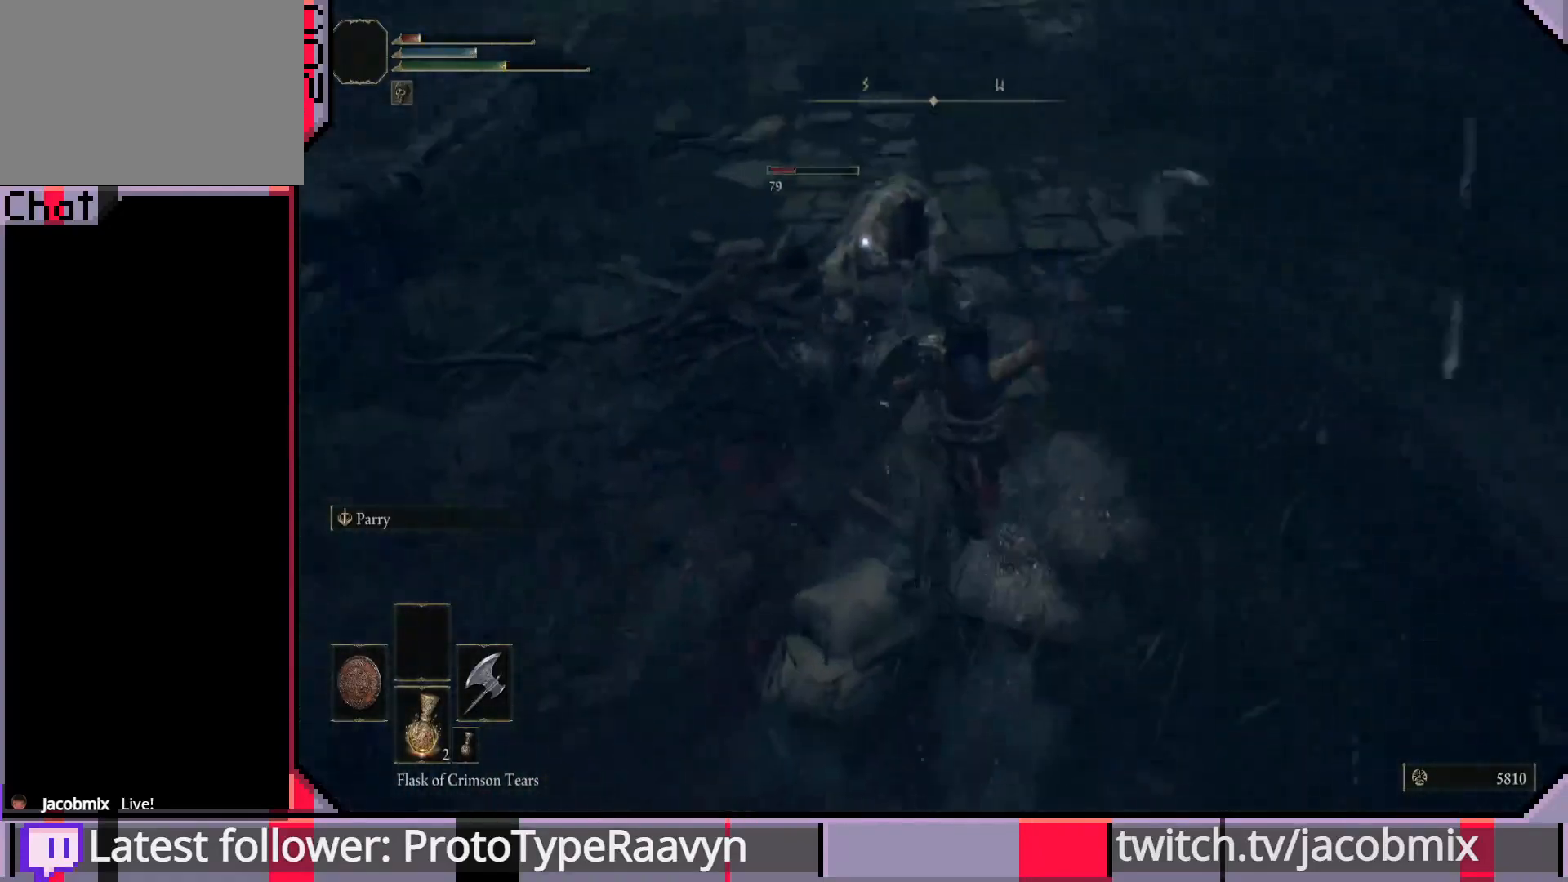
{"buttons": [], "left_stick": "up", "right_stick": "center", "events": [[17, "R1", "down"], [117, "R1", "up"], [183, "R1", "down"], [300, "R1", "up"], [367, "R1", "down"], [467, "R1", "up"]]}
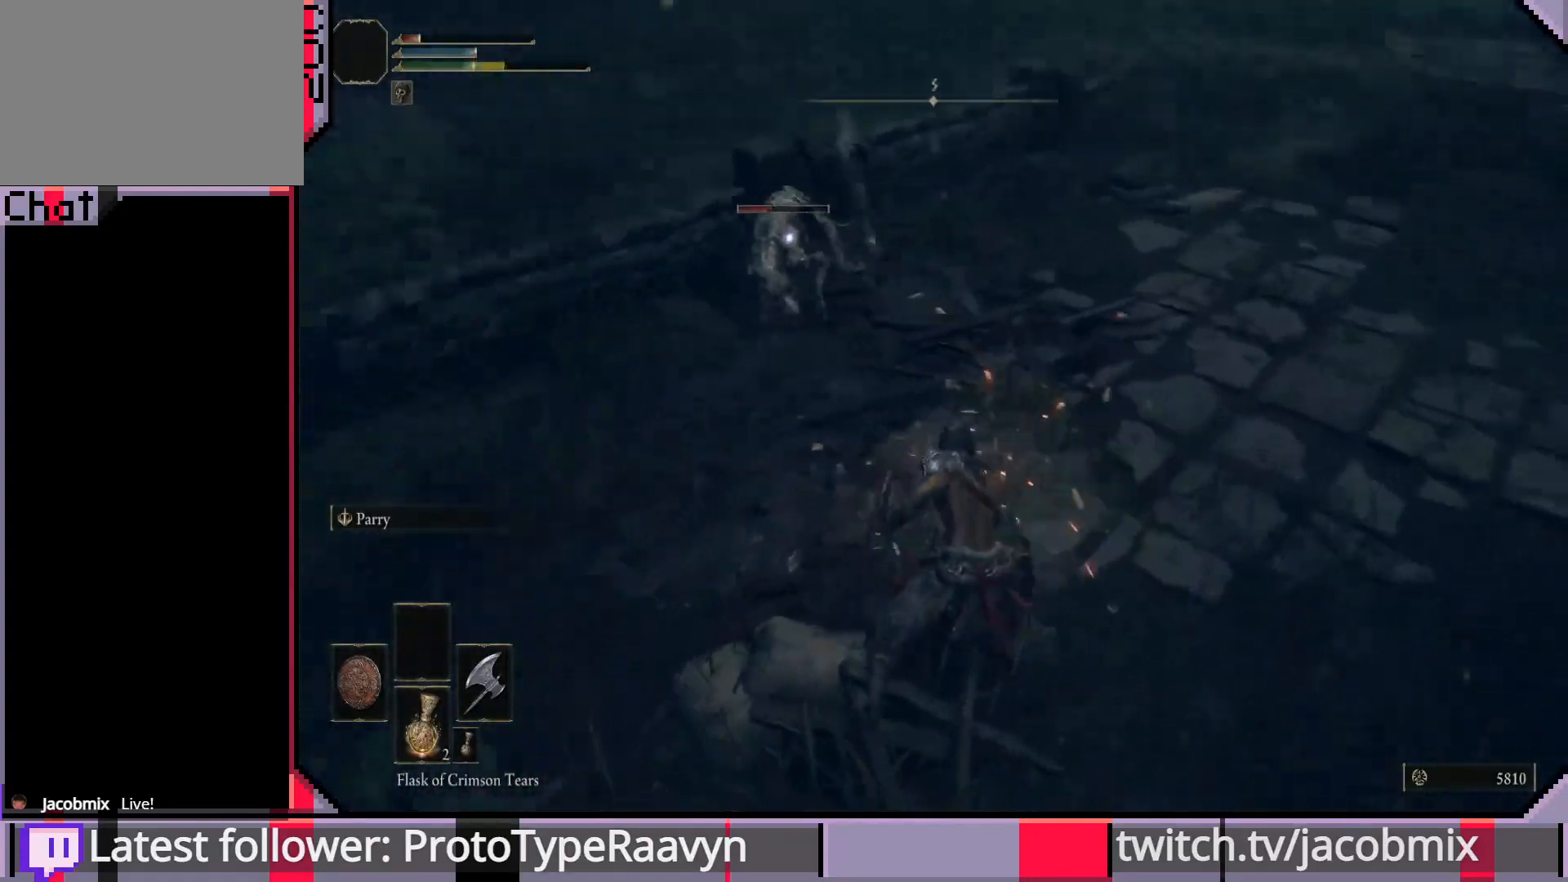
{"buttons": [], "left_stick": "up", "right_stick": "center", "events": [[33, "R1", "down"], [133, "R1", "up"], [200, "R1", "down"], [300, "R1", "up"], [350, "R1", "down"], [467, "R1", "up"]]}
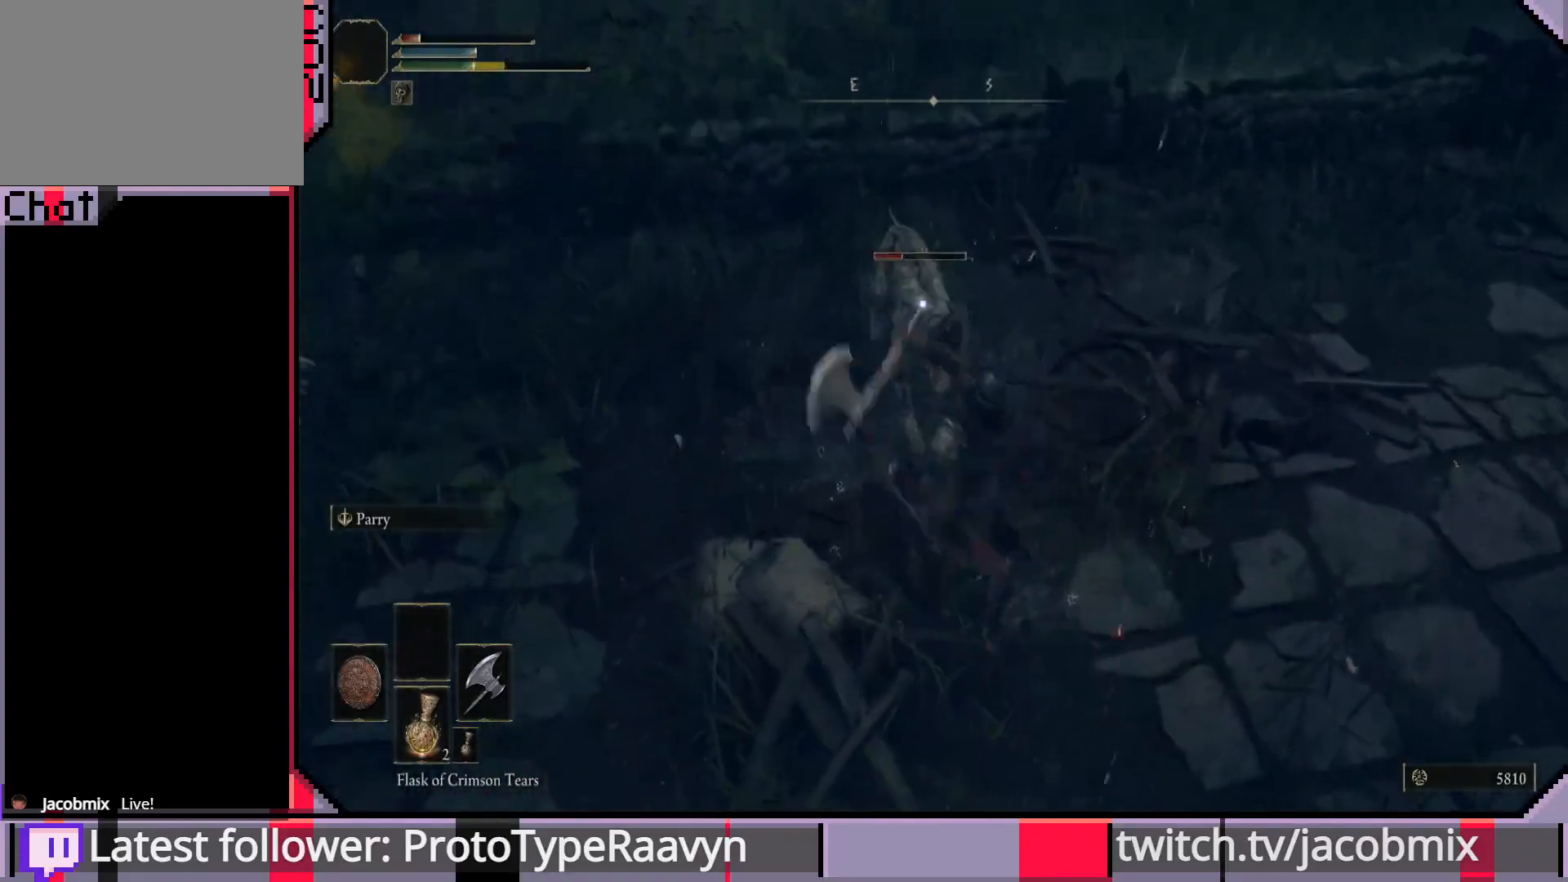
{"buttons": [], "left_stick": "right", "right_stick": "center", "events": [[17, "R1", "down"], [117, "R1", "up"], [400, "left_stick", "right"]]}
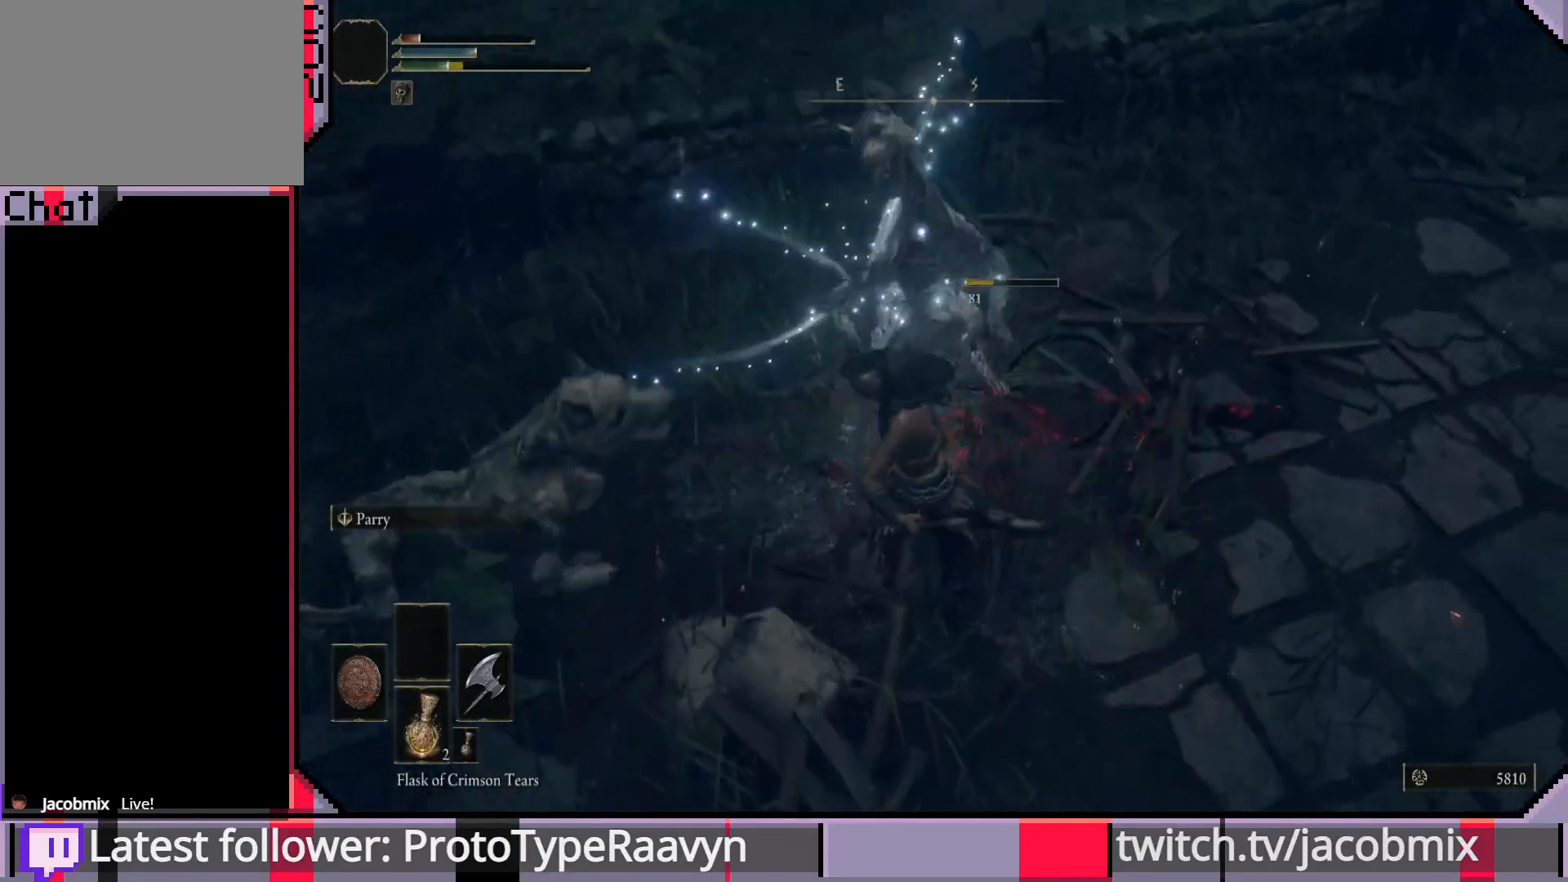
{"buttons": ["CIRCLE"], "left_stick": "up", "right_stick": "center", "events": [[50, "CIRCLE", "down"], [50, "left_stick", "up"], [133, "CIRCLE", "up"], [183, "CIRCLE", "down"], [267, "CIRCLE", "up"], [333, "CIRCLE", "down"], [417, "CIRCLE", "up"], [483, "CIRCLE", "down"]]}
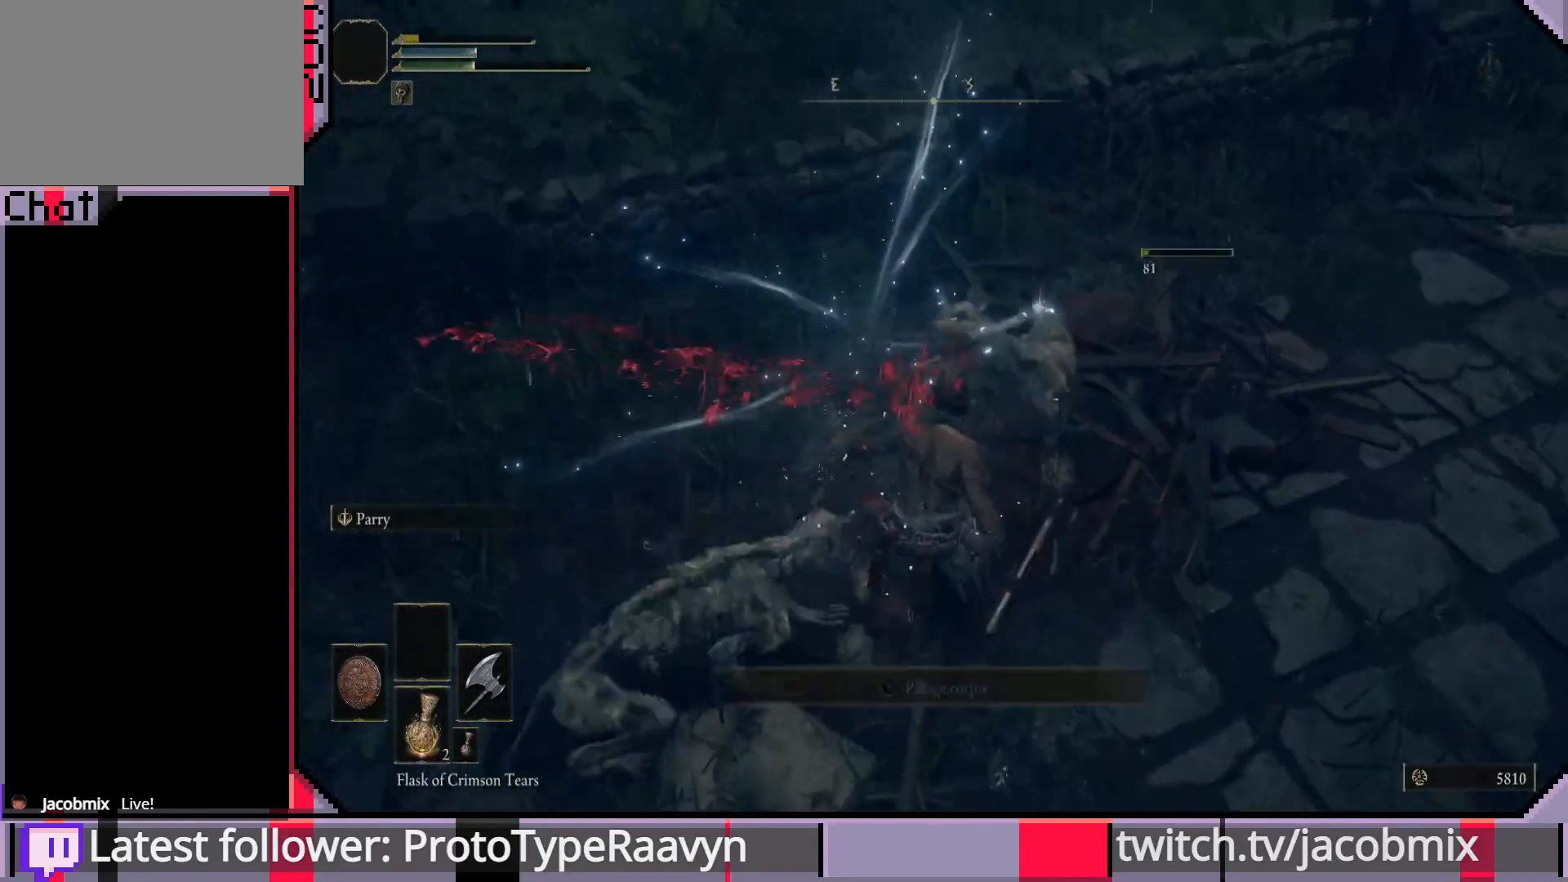
{"buttons": [], "left_stick": "up", "right_stick": "center", "events": [[50, "CIRCLE", "up"], [233, "CIRCLE", "down"], [317, "CIRCLE", "up"]]}
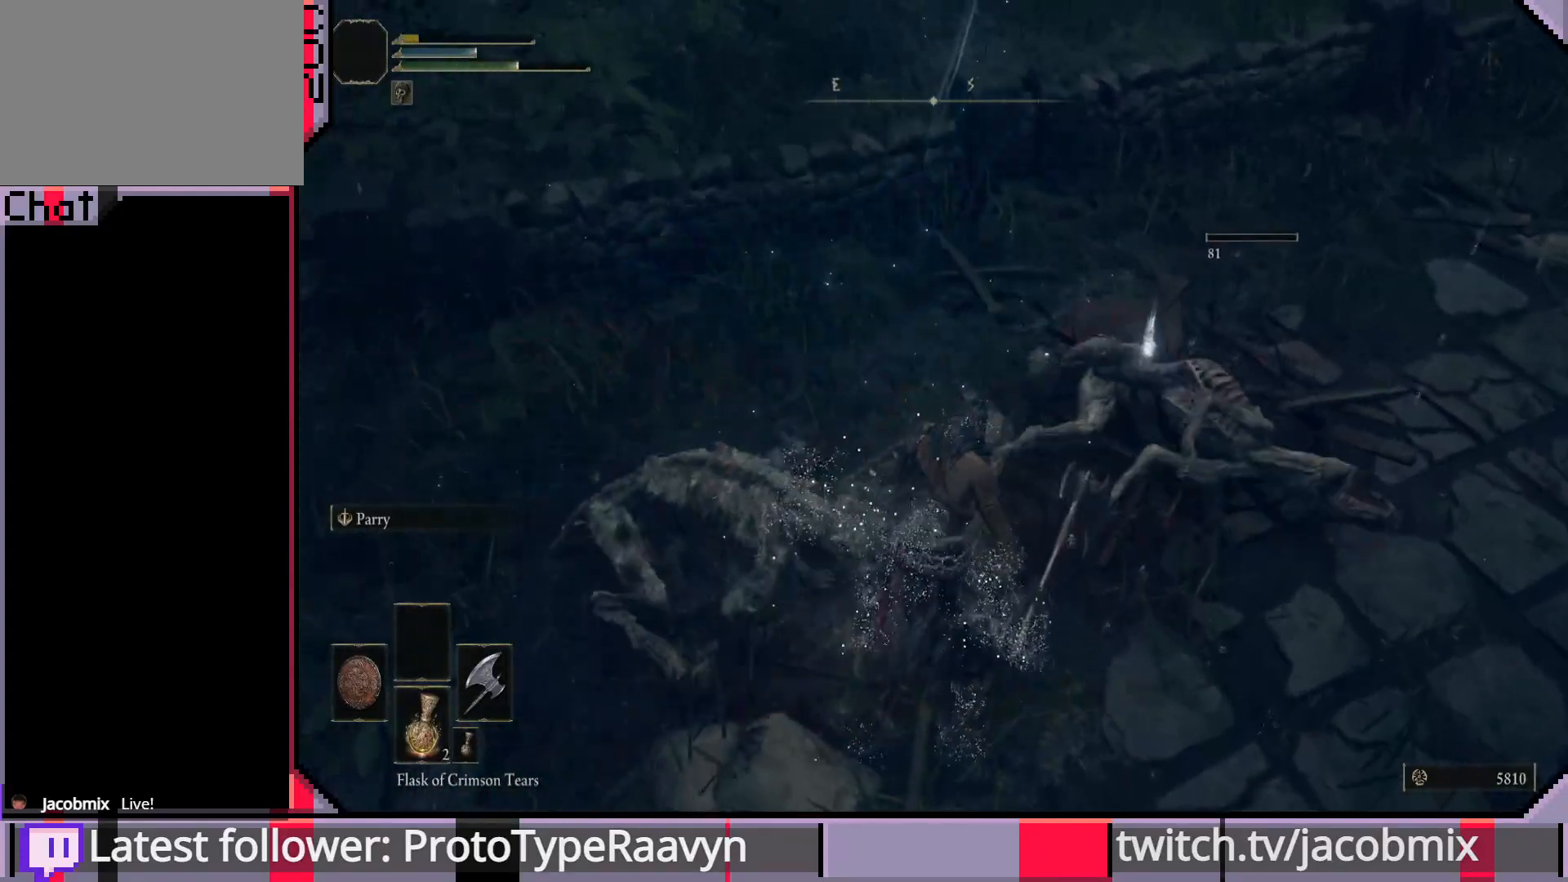
{"buttons": [], "left_stick": "center", "right_stick": "left", "events": [[117, "left_stick", "center"], [150, "right_stick", "right"], [417, "right_stick", "left"]]}
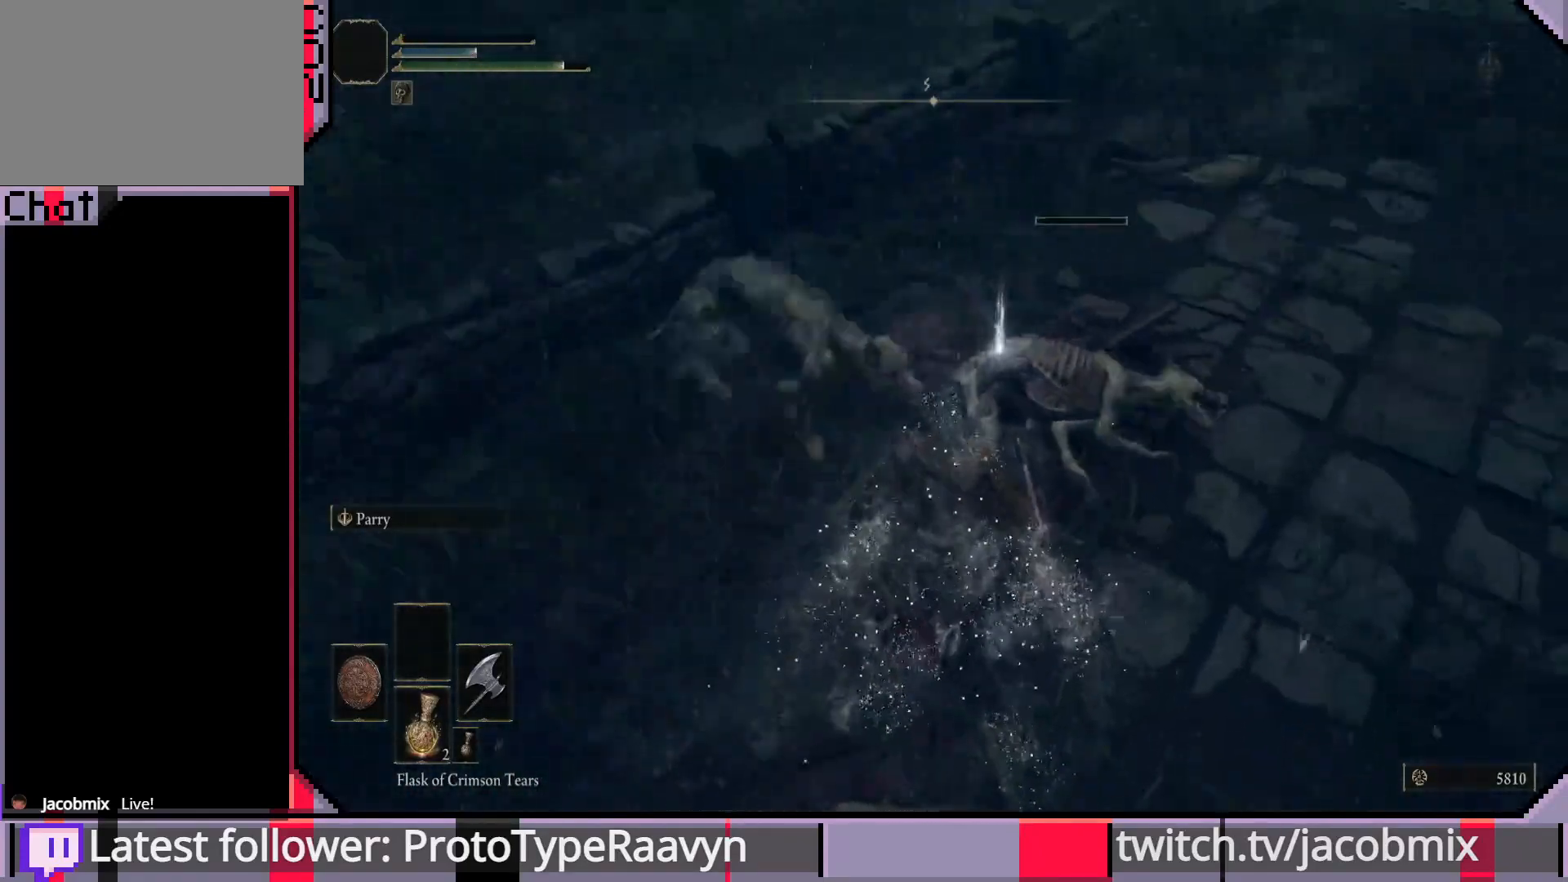
{"buttons": [], "left_stick": "center", "right_stick": "up-left", "events": [[350, "right_stick", "center"], [433, "right_stick", "up-left"]]}
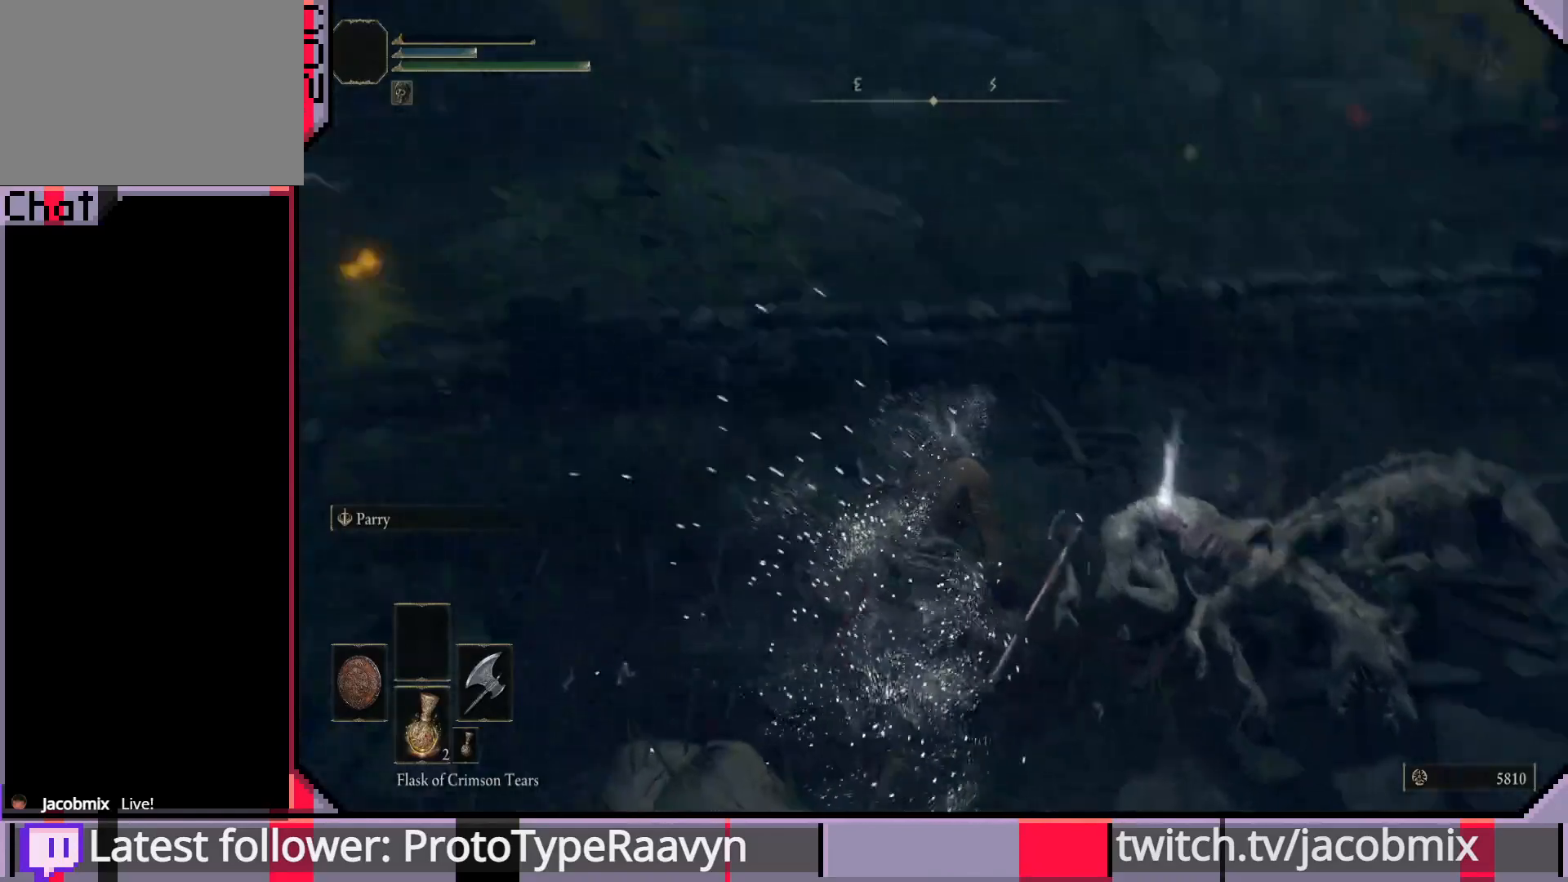
{"buttons": [], "left_stick": "right", "right_stick": "center", "events": [[67, "right_stick", "center"], [150, "left_stick", "right"], [167, "TRIANGLE", "down"], [283, "TRIANGLE", "up"]]}
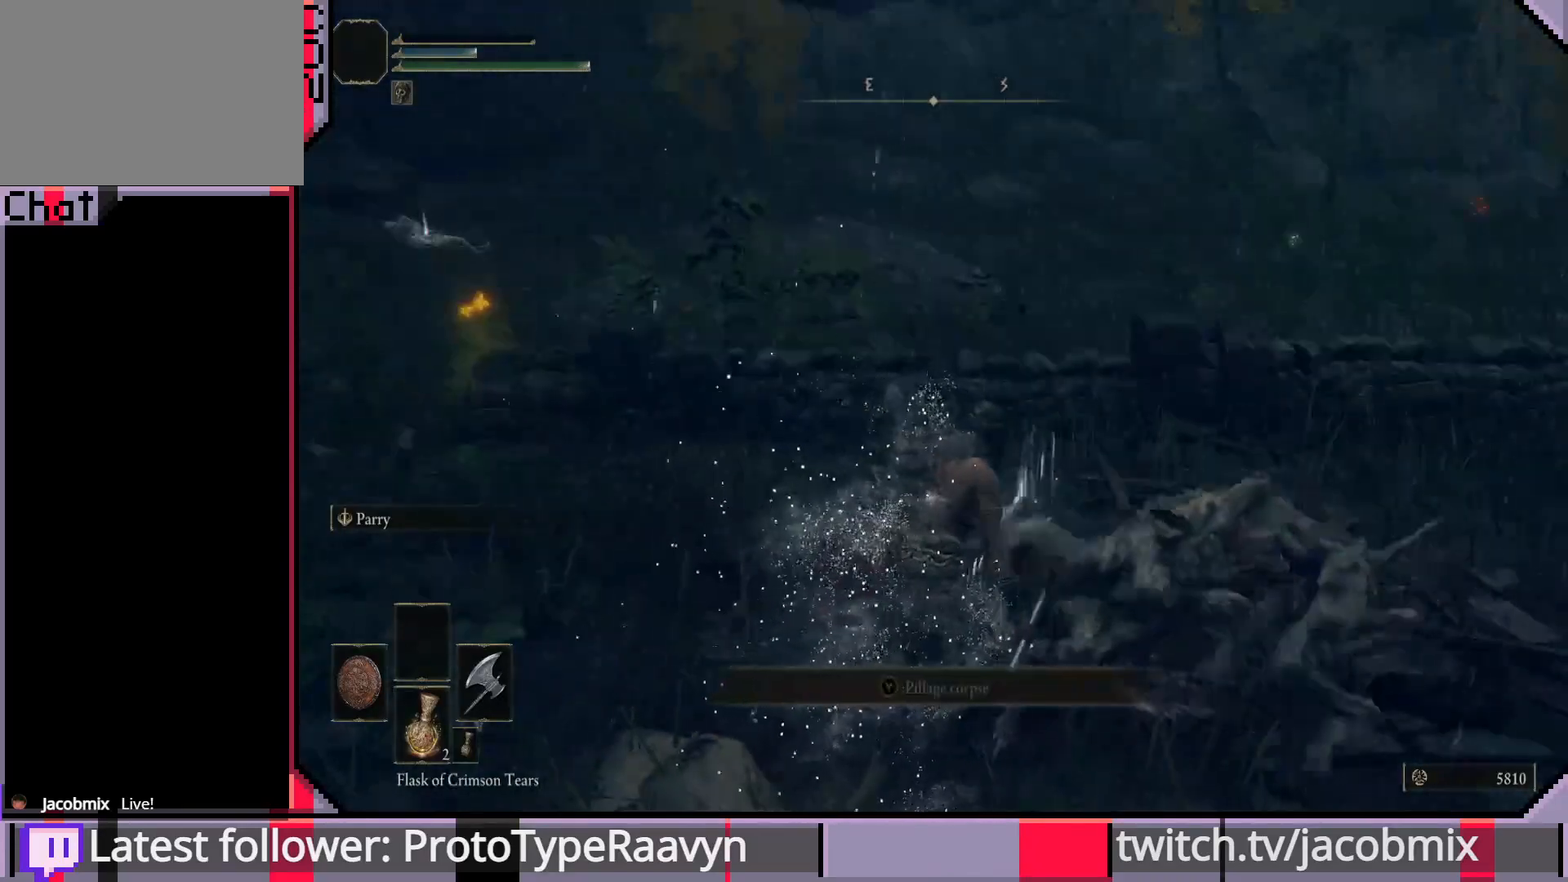
{"buttons": ["TRIANGLE"], "left_stick": "center", "right_stick": "center", "events": [[33, "right_stick", "left"], [117, "left_stick", "center"], [167, "right_stick", "center"], [283, "TRIANGLE", "down"], [417, "TRIANGLE", "up"], [467, "TRIANGLE", "down"]]}
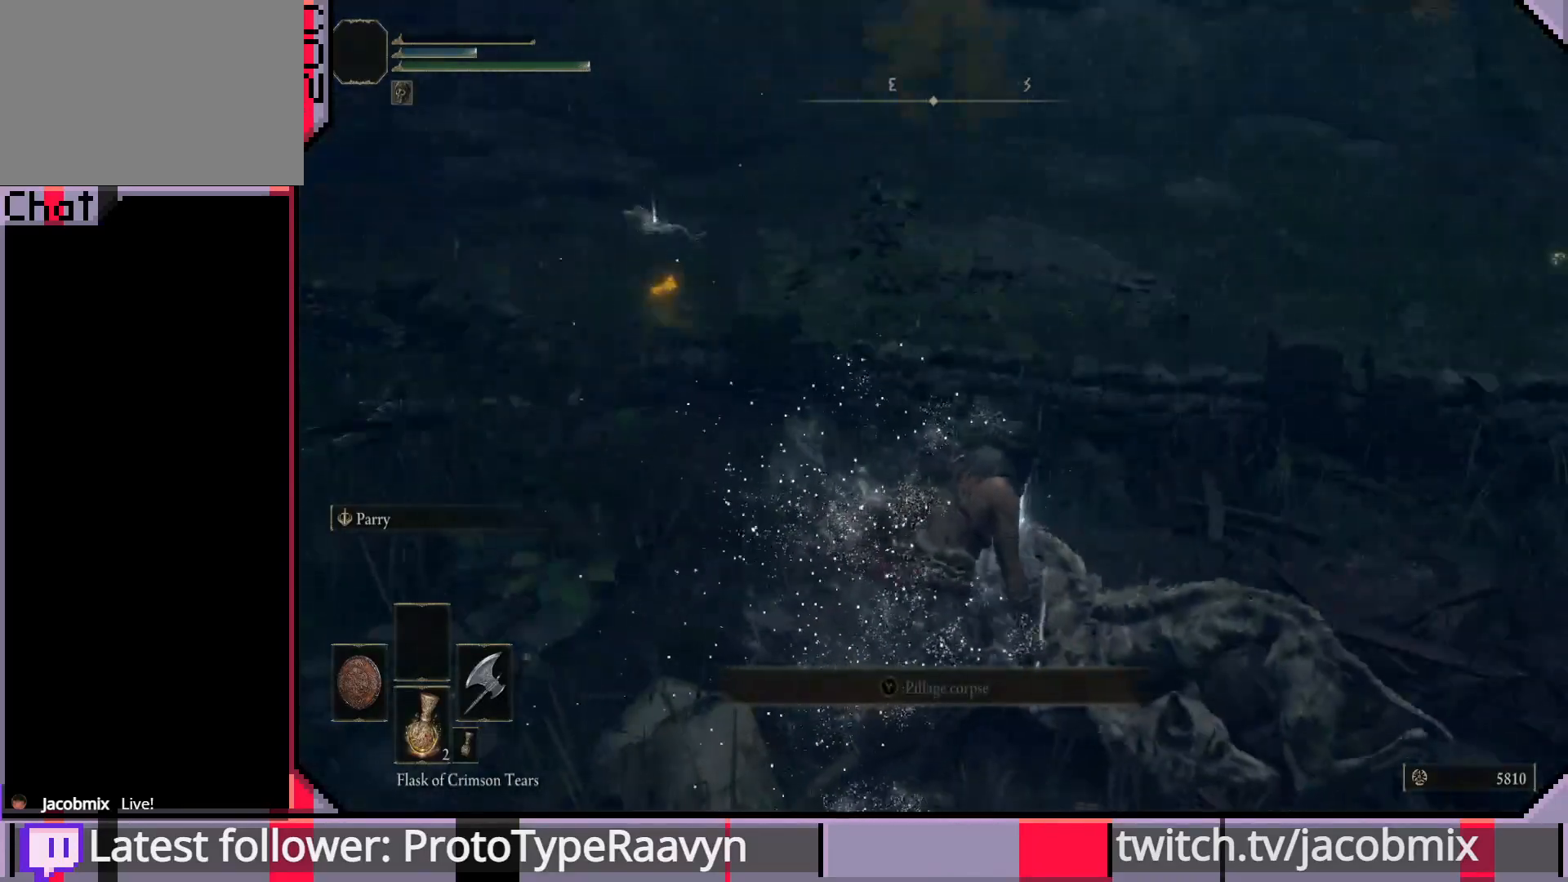
{"buttons": ["TRIANGLE"], "left_stick": "center", "right_stick": "center", "events": [[67, "TRIANGLE", "up"], [133, "TRIANGLE", "down"], [233, "TRIANGLE", "up"], [300, "TRIANGLE", "down"], [400, "TRIANGLE", "up"], [450, "TRIANGLE", "down"]]}
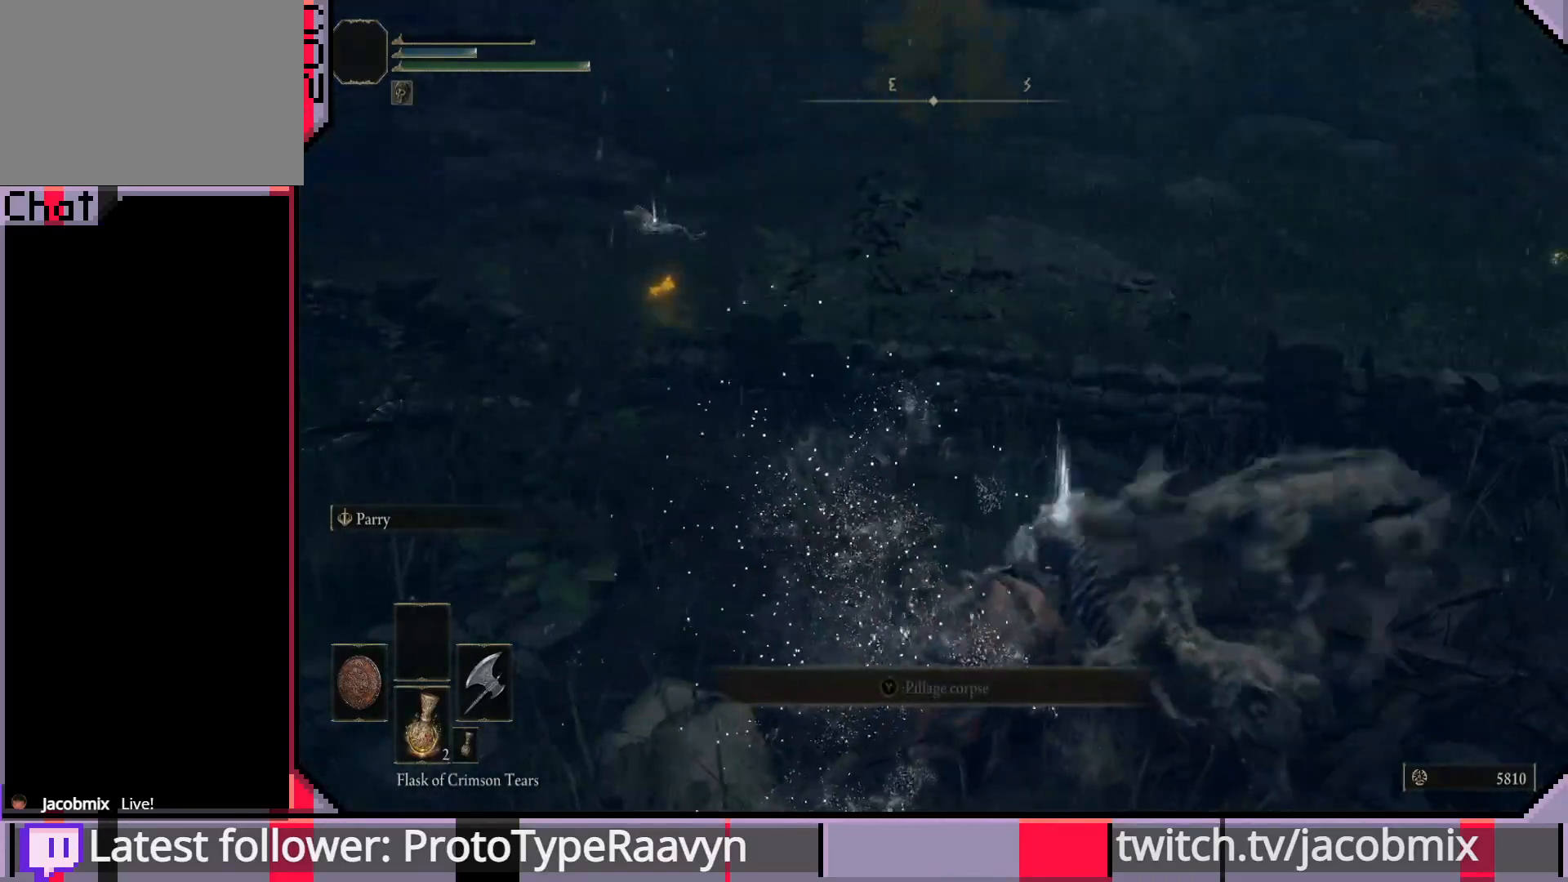
{"buttons": [], "left_stick": "center", "right_stick": "center", "events": [[50, "TRIANGLE", "up"], [100, "TRIANGLE", "down"], [200, "TRIANGLE", "up"], [267, "TRIANGLE", "down"], [350, "TRIANGLE", "up"], [417, "TRIANGLE", "down"], [483, "TRIANGLE", "up"]]}
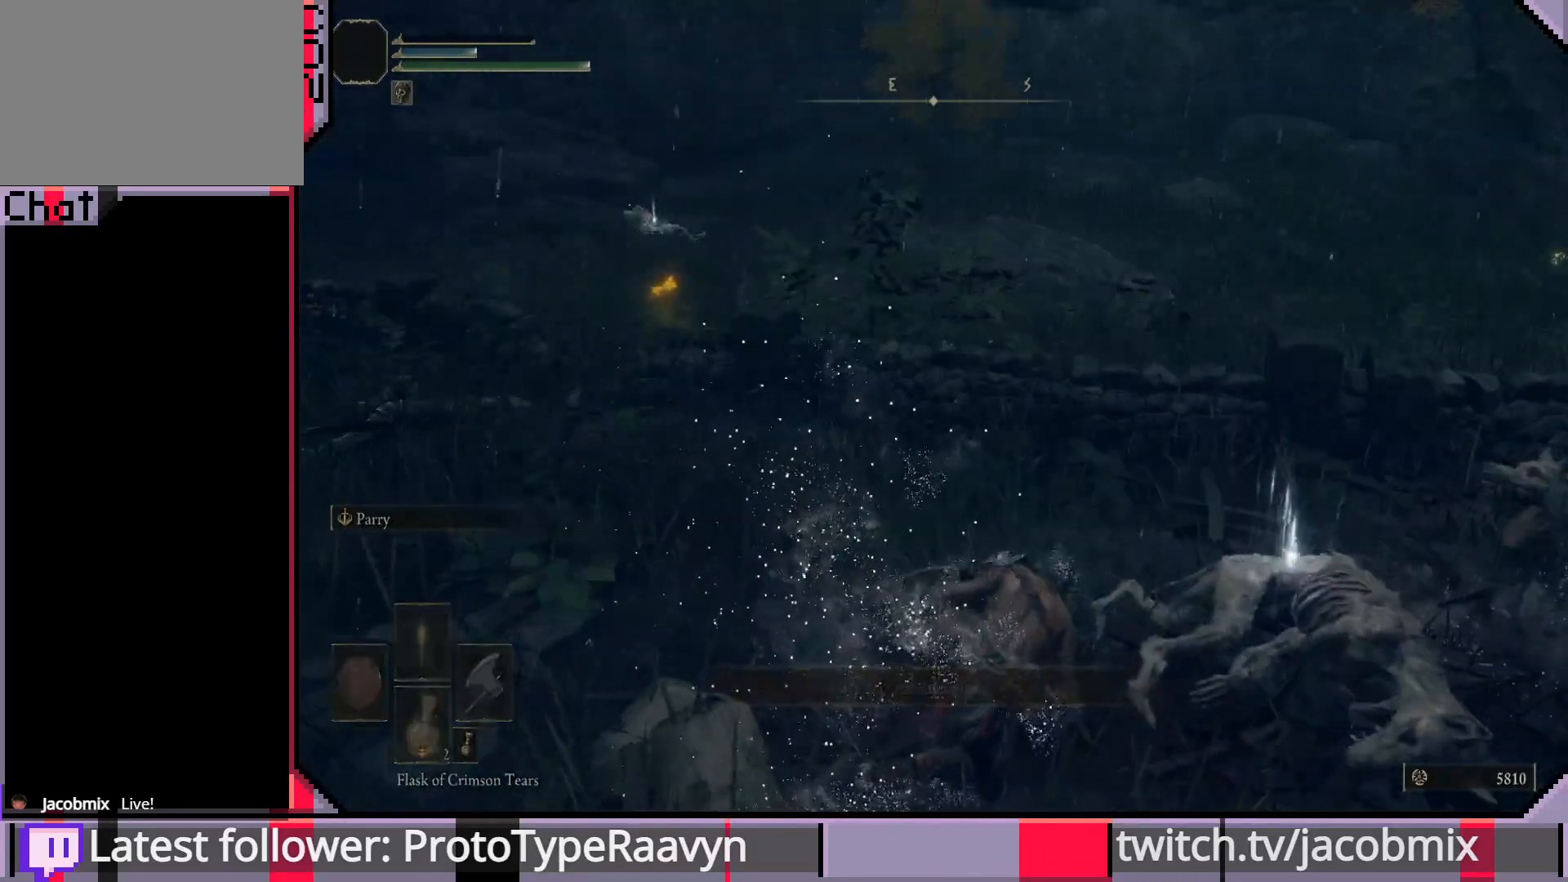
{"buttons": ["TRIANGLE"], "left_stick": "center", "right_stick": "center", "events": [[50, "TRIANGLE", "down"], [117, "TRIANGLE", "up"], [200, "TRIANGLE", "down"], [267, "TRIANGLE", "up"], [333, "TRIANGLE", "down"], [417, "TRIANGLE", "up"], [483, "TRIANGLE", "down"]]}
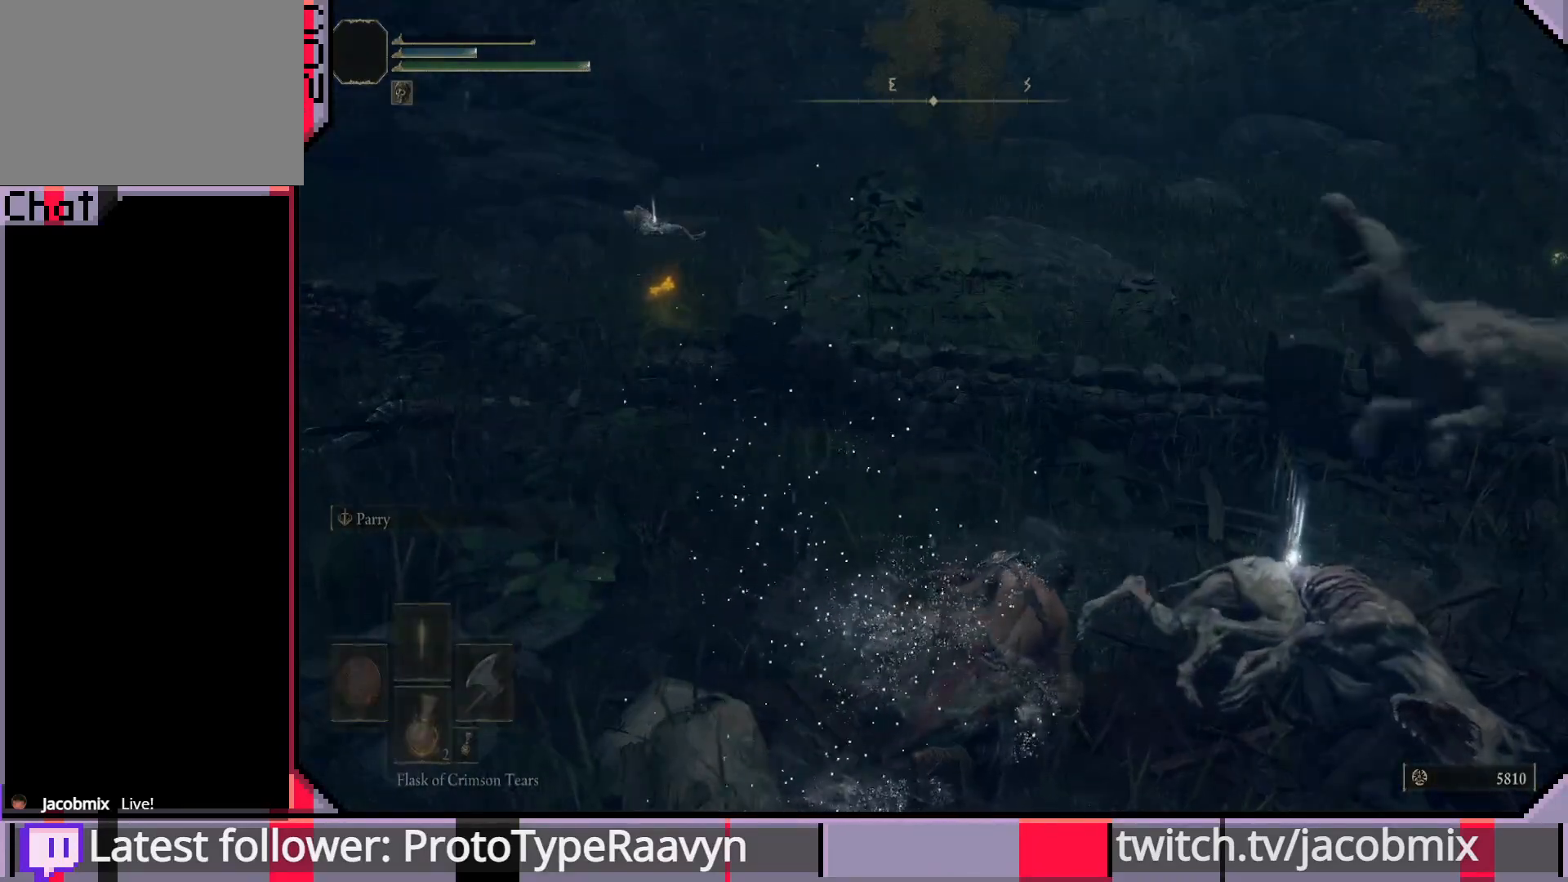
{"buttons": [], "left_stick": "center", "right_stick": "center", "events": [[67, "TRIANGLE", "up"], [133, "TRIANGLE", "down"], [200, "TRIANGLE", "up"], [267, "TRIANGLE", "down"], [367, "TRIANGLE", "up"]]}
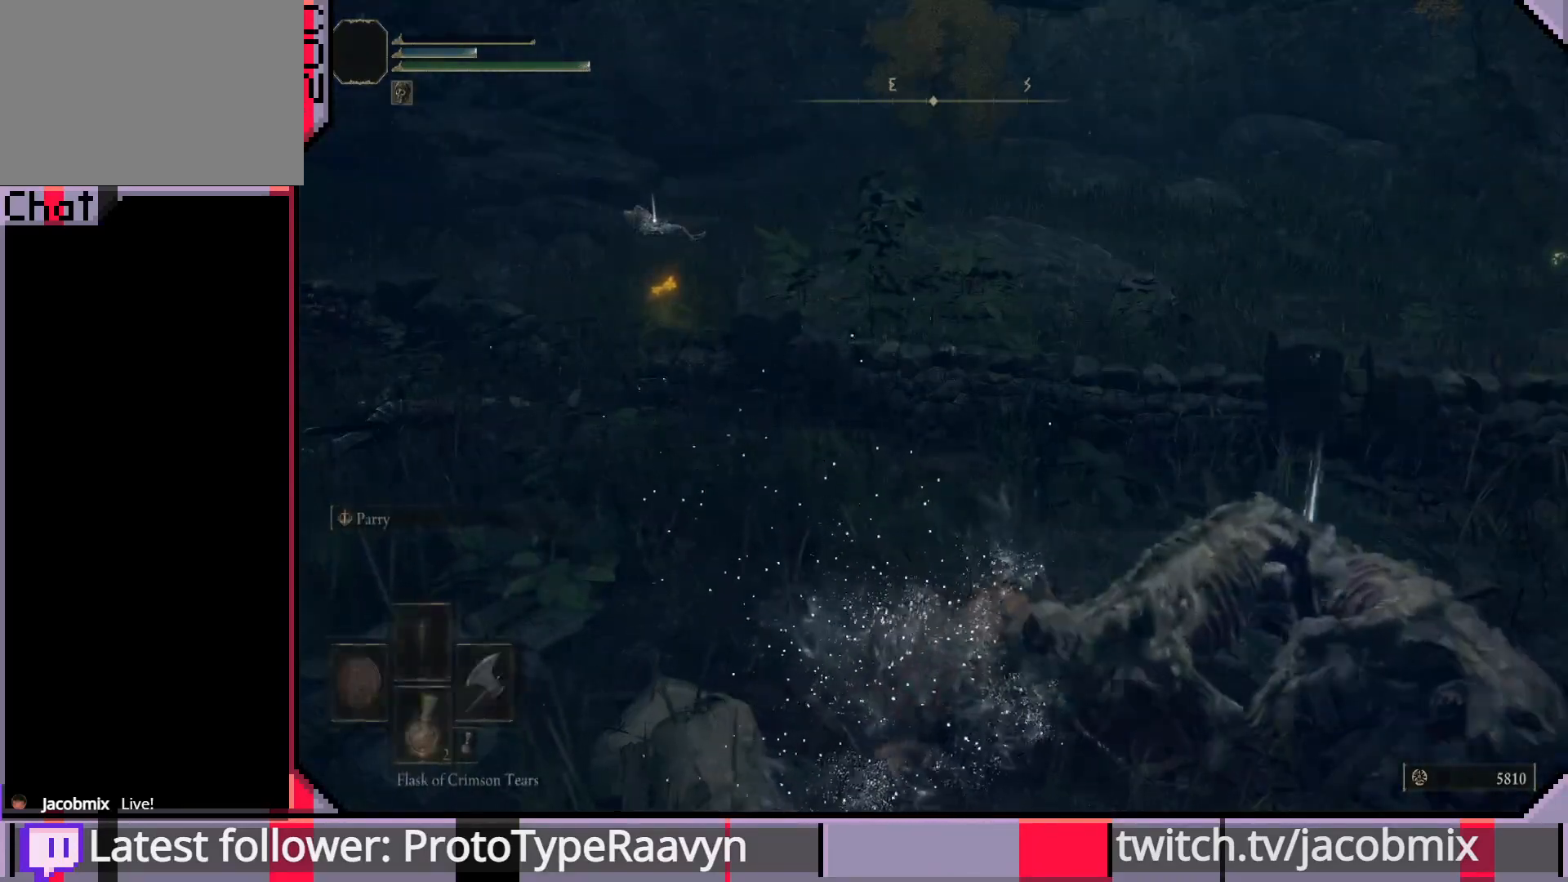
{"buttons": ["TRIANGLE"], "left_stick": "center", "right_stick": "center", "events": [[83, "right_stick", "right"], [483, "TRIANGLE", "down"], [483, "right_stick", "center"]]}
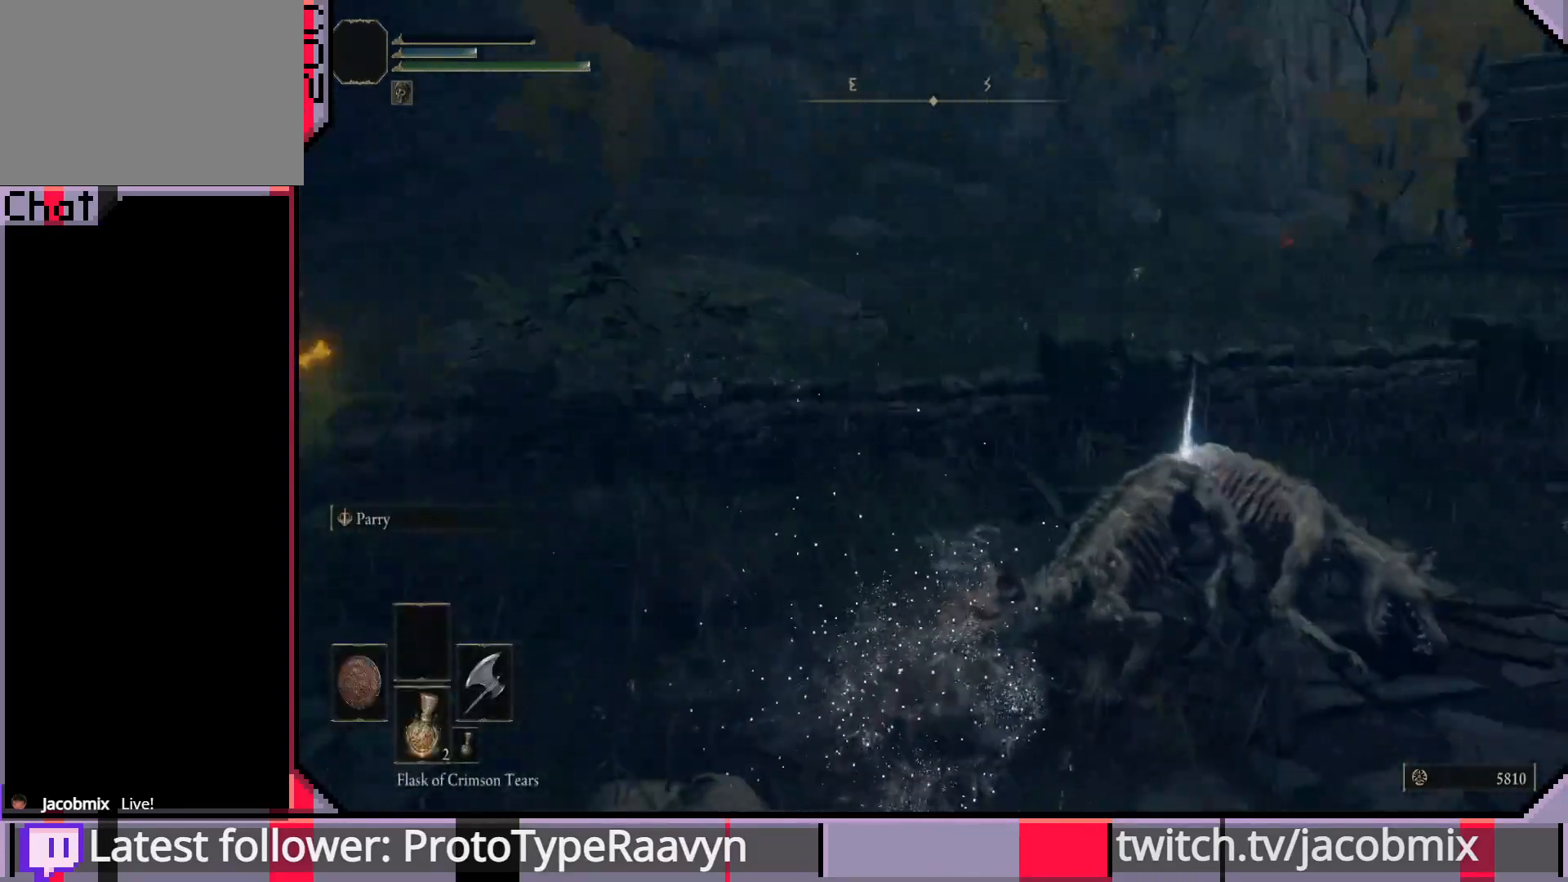
{"buttons": [], "left_stick": "center", "right_stick": "center", "events": [[17, "TRIANGLE", "up"], [100, "TRIANGLE", "down"], [183, "TRIANGLE", "up"]]}
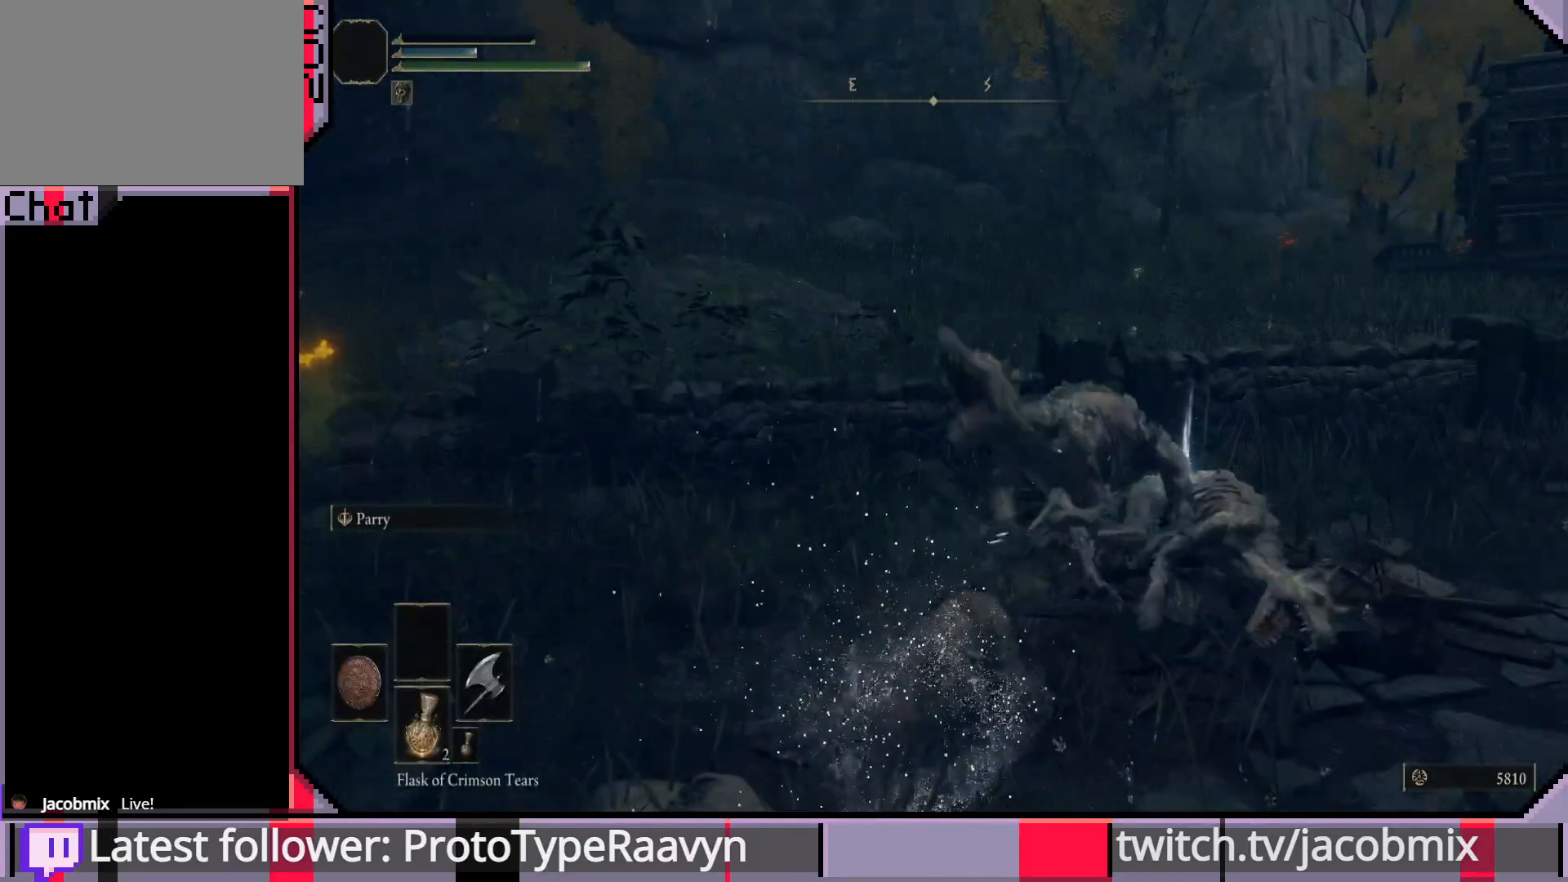
{"buttons": [], "left_stick": "center", "right_stick": "left", "events": [[83, "right_stick", "left"]]}
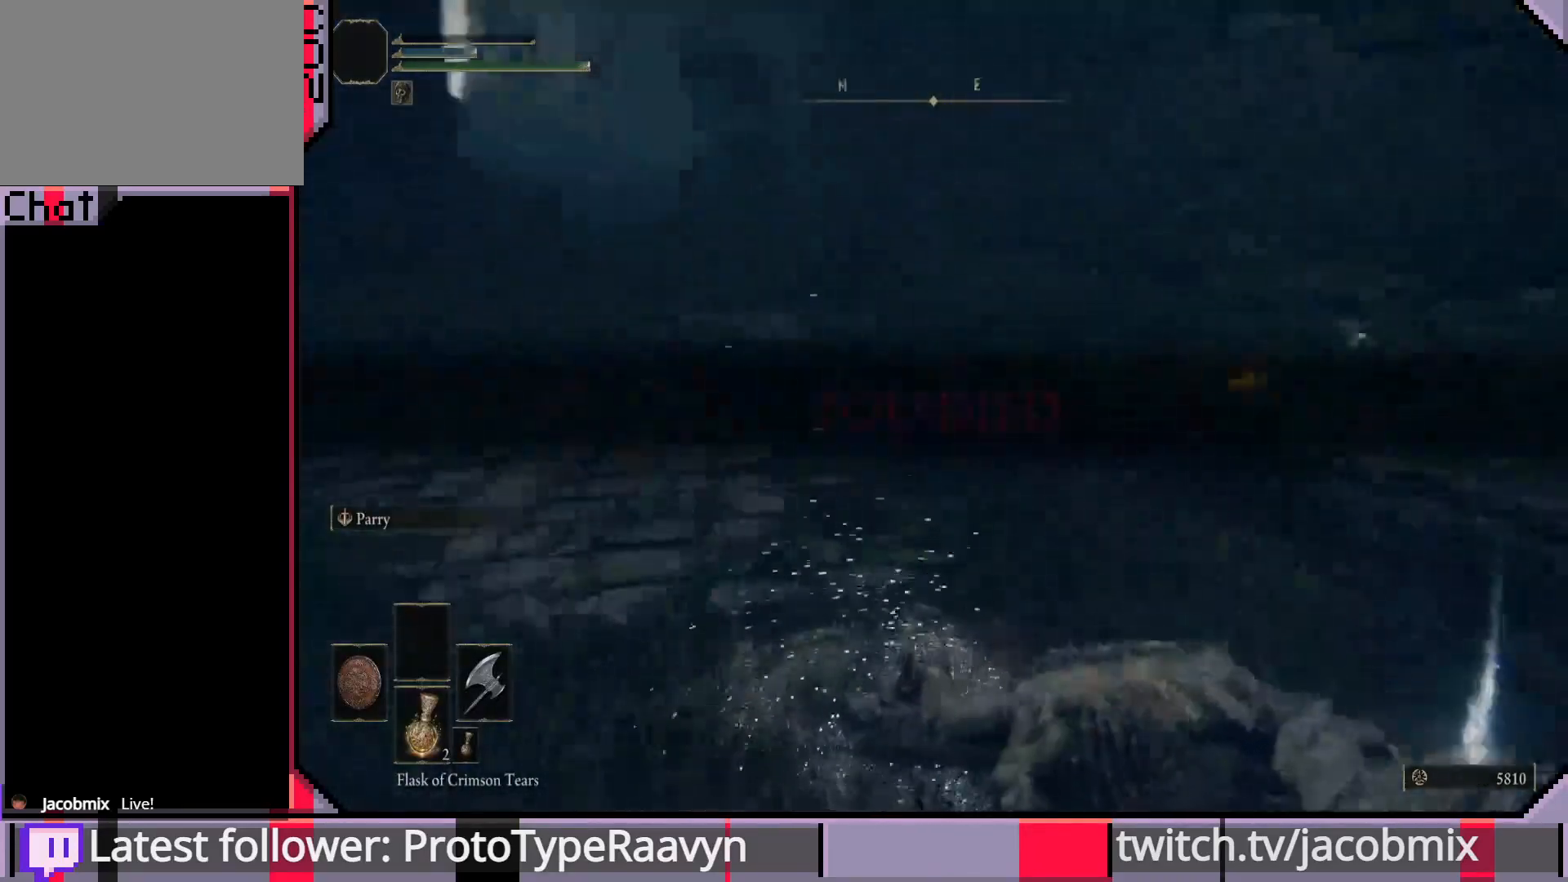
{"buttons": [], "left_stick": "center", "right_stick": "left", "events": []}
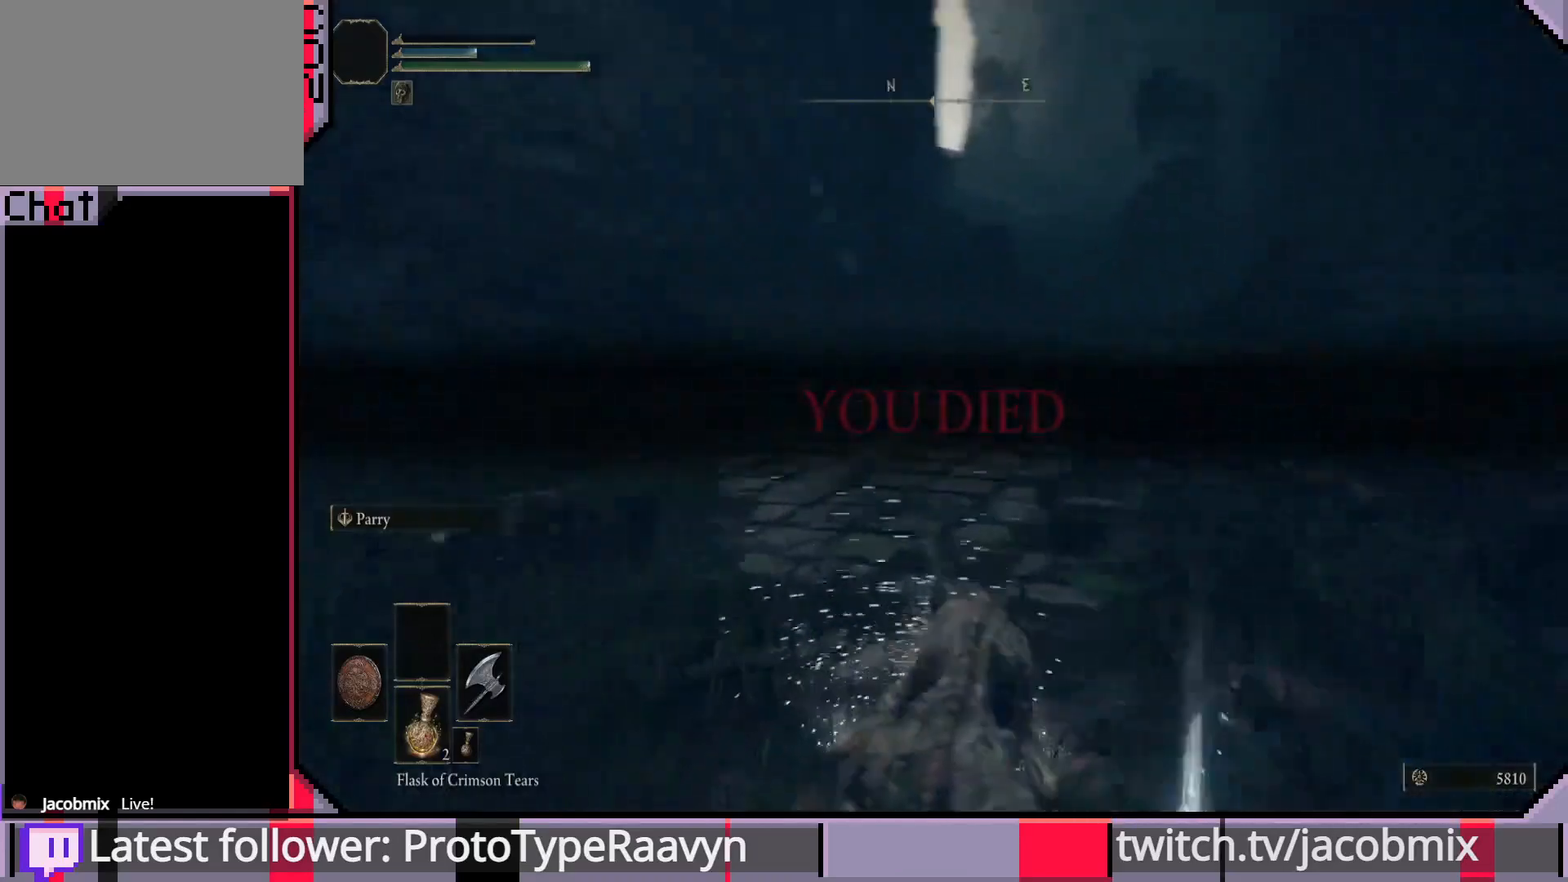
{"buttons": [], "left_stick": "center", "right_stick": "center", "events": [[67, "right_stick", "center"]]}
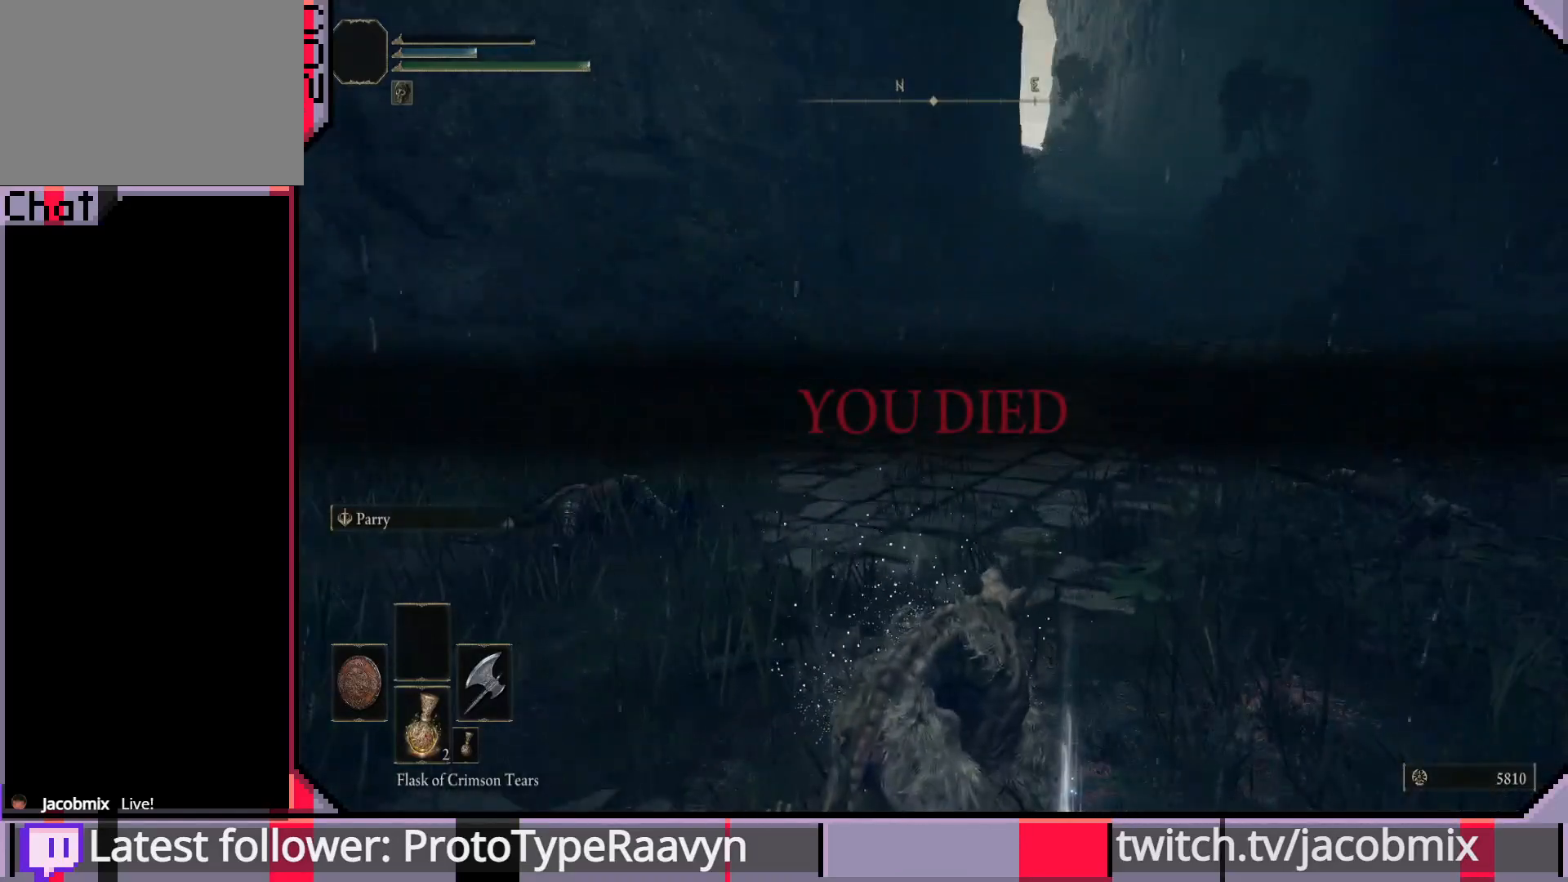
{"buttons": [], "left_stick": "center", "right_stick": "left", "events": [[283, "right_stick", "left"]]}
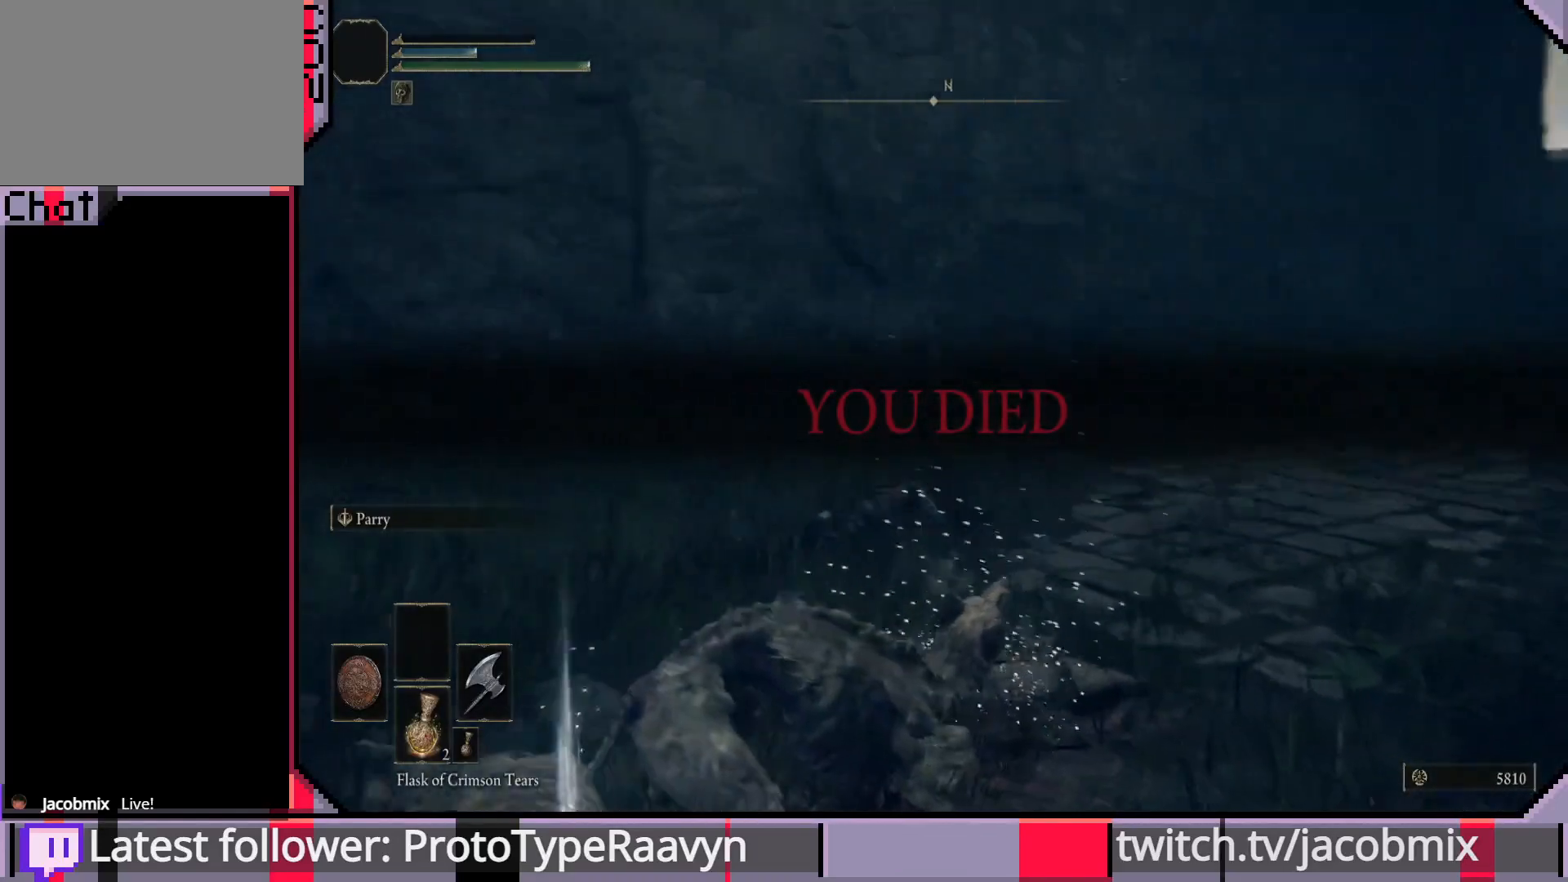
{"buttons": [], "left_stick": "center", "right_stick": "left", "events": [[17, "right_stick", "center"], [250, "right_stick", "left"]]}
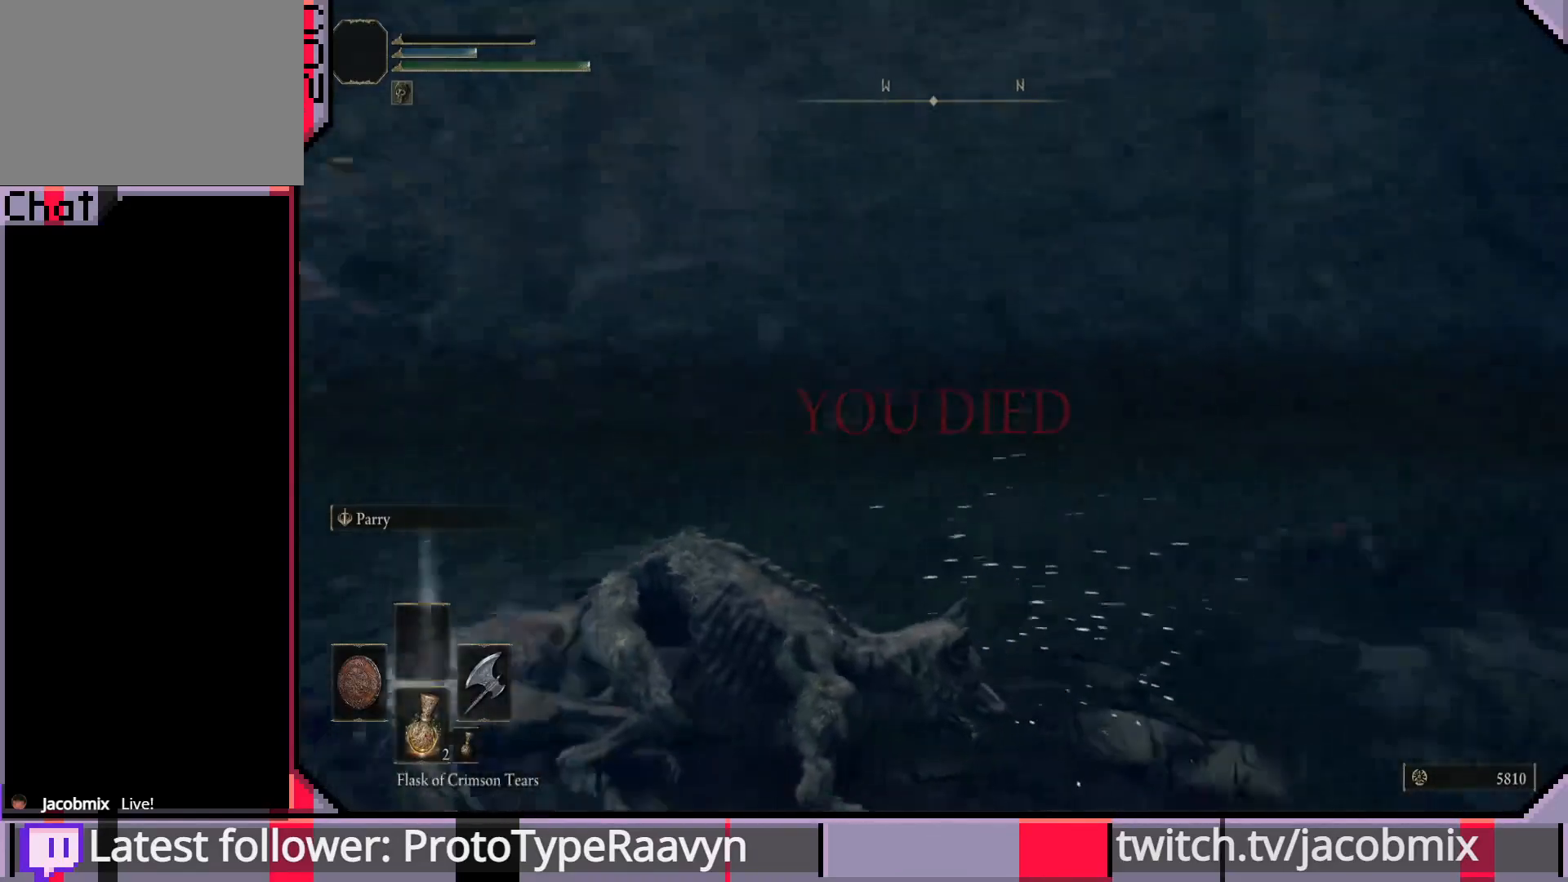
{"buttons": [], "left_stick": "center", "right_stick": "center", "events": [[400, "right_stick", "center"]]}